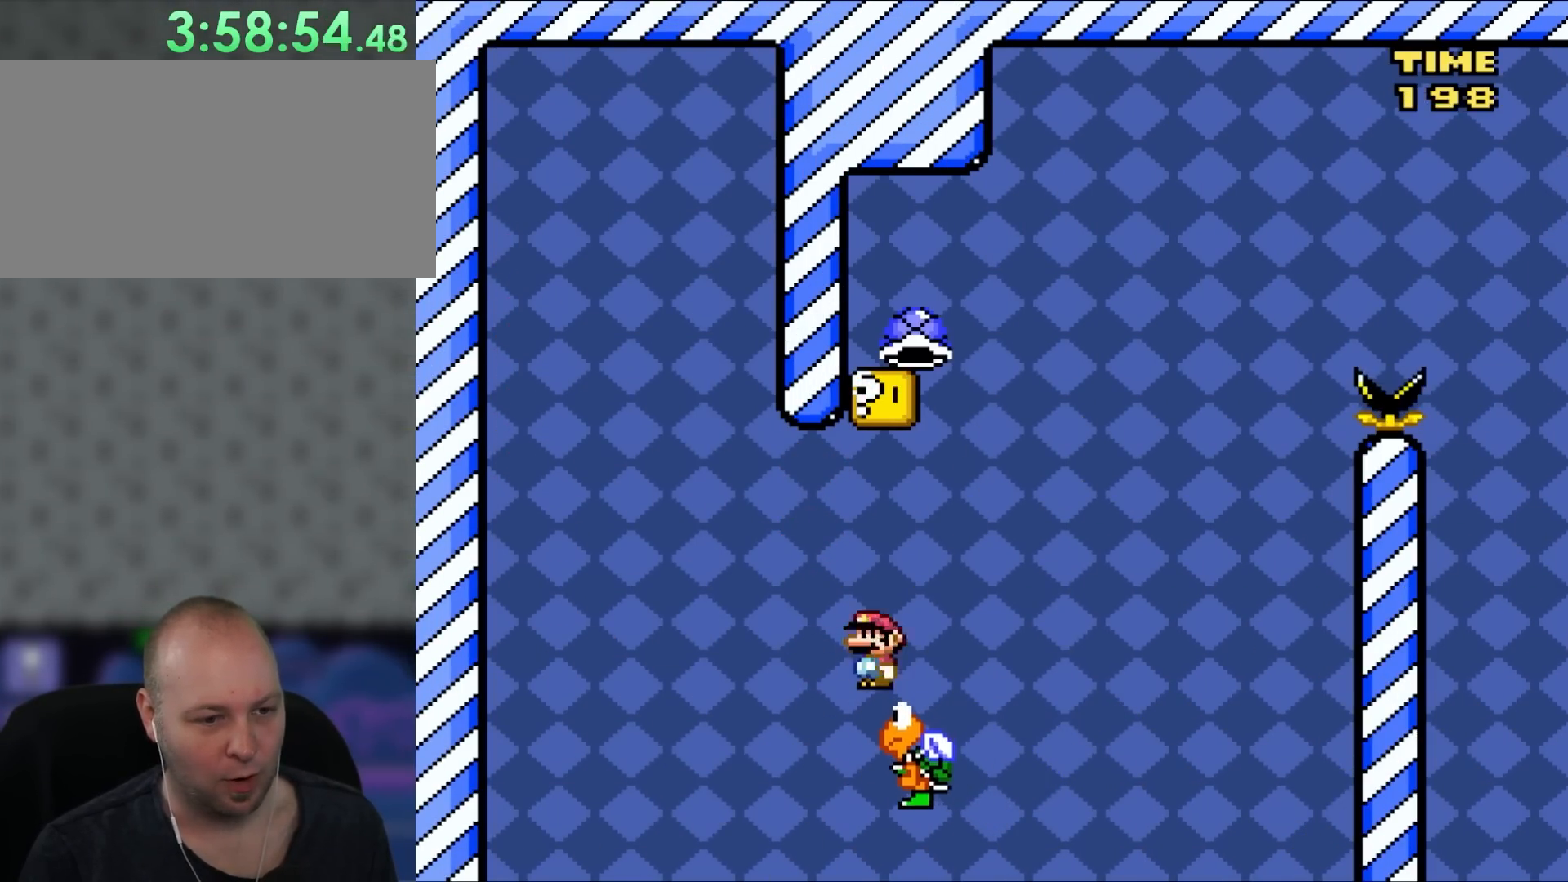
Gameplay with a controller (Nintendo layout); each line is a JSON object with the inputs held at the frame after it. "events" lists button and stick changes between this image and that frame as [ms after this image, input, new state], when the widget could be followed in between. Not read: L3 R1 R3.
{"buttons": ["B", "Y", "DPAD_UP", "DPAD_RIGHT"], "events": [[100, "B", "down"], [100, "DPAD_UP", "down"], [133, "DPAD_LEFT", "down"], [133, "DPAD_RIGHT", "up"], [133, "DPAD_UP", "up"], [167, "A", "up"], [167, "Y", "down"], [183, "X", "up"], [267, "DPAD_LEFT", "up"], [317, "DPAD_RIGHT", "down"], [450, "DPAD_UP", "down"]]}
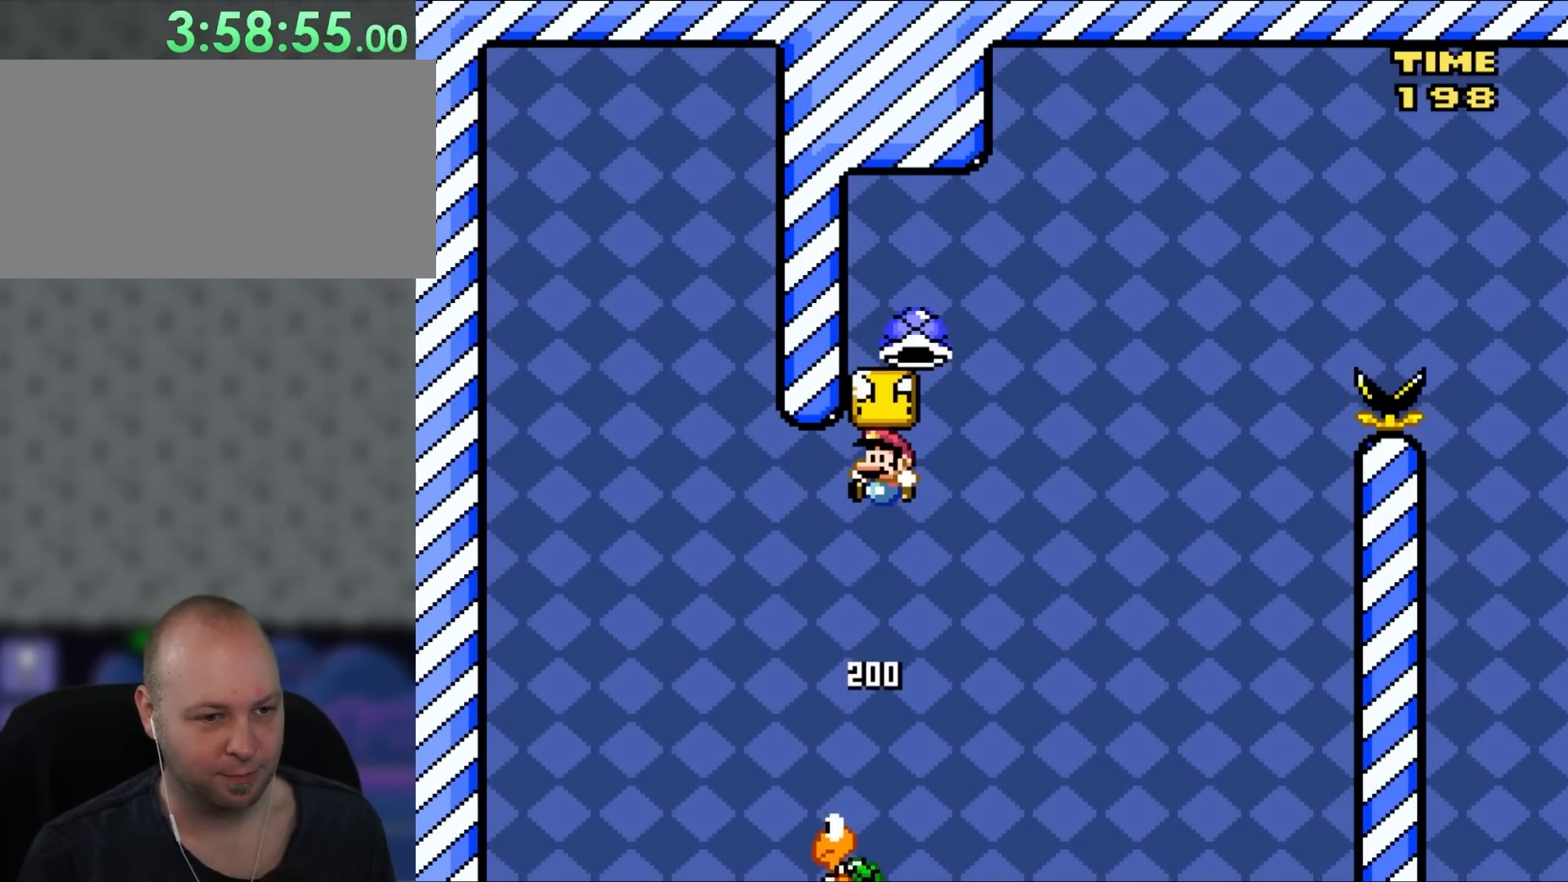
{"buttons": ["B", "Y", "DPAD_RIGHT"], "events": [[17, "DPAD_LEFT", "down"], [17, "DPAD_RIGHT", "up"], [17, "DPAD_UP", "up"], [367, "DPAD_LEFT", "up"], [367, "DPAD_UP", "down"], [400, "DPAD_RIGHT", "down"], [400, "DPAD_UP", "up"]]}
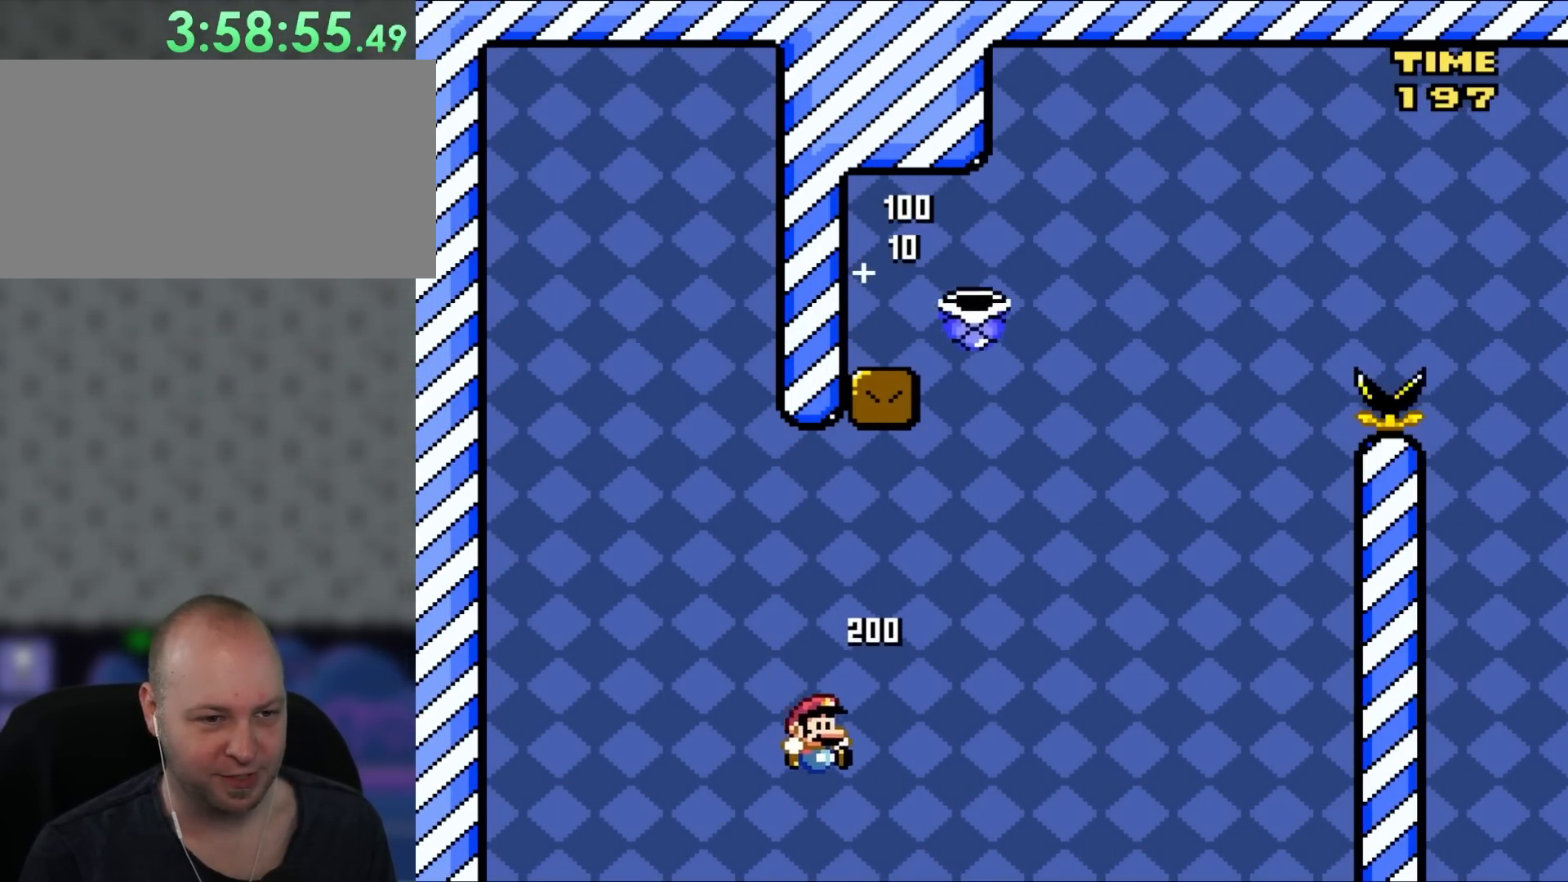
{"buttons": ["A", "X"], "events": [[300, "X", "down"], [300, "Y", "up"], [333, "A", "down"], [333, "B", "up"], [333, "DPAD_RIGHT", "up"]]}
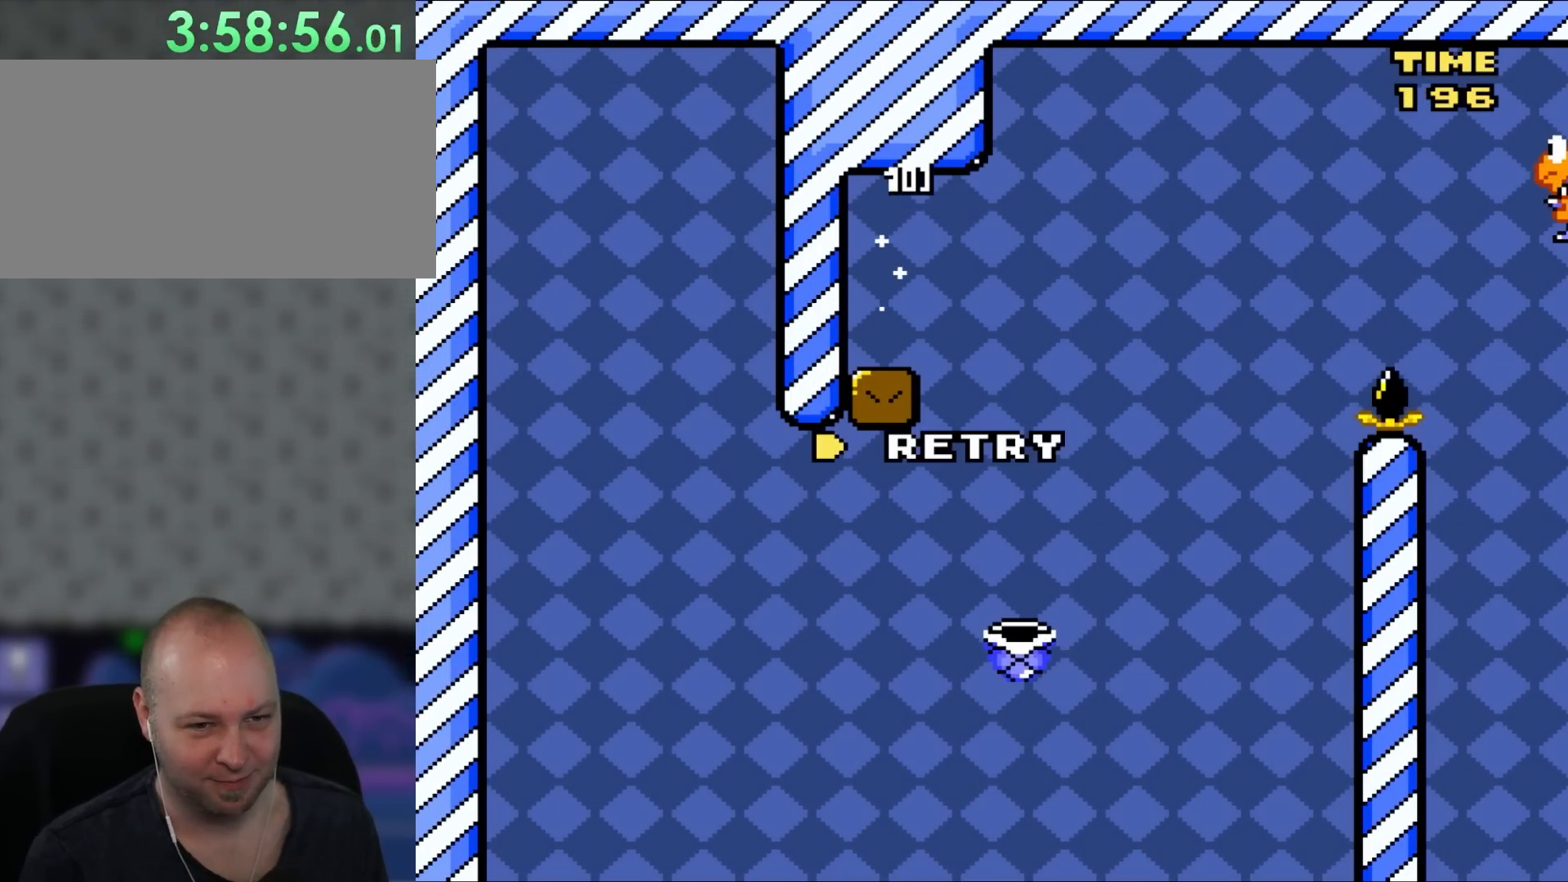
{"buttons": [], "events": [[33, "A", "up"], [33, "X", "up"]]}
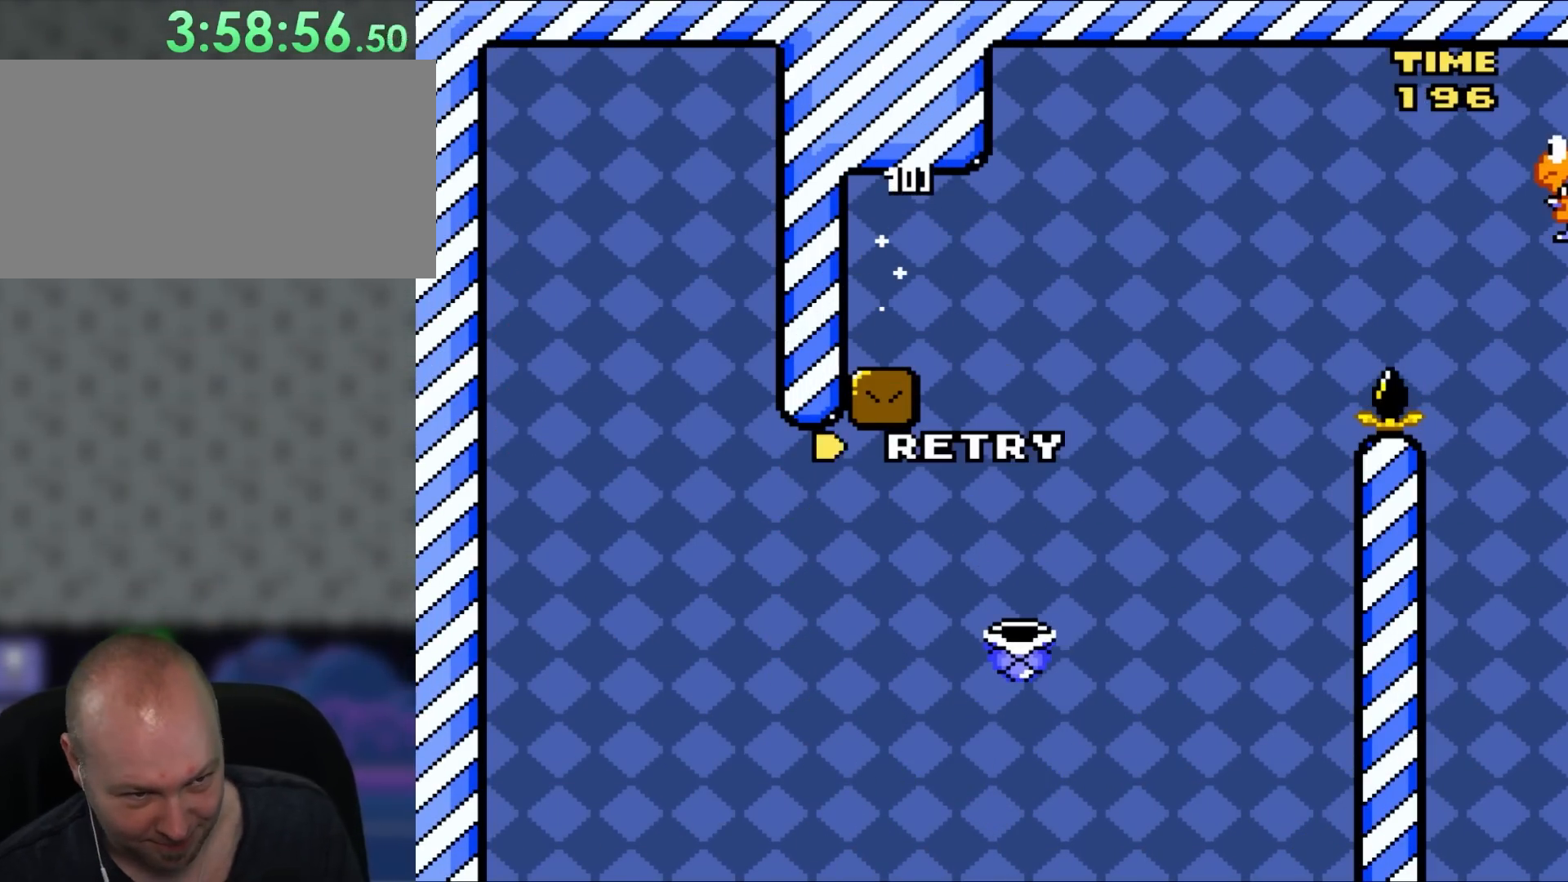
{"buttons": ["A", "B"], "events": [[133, "B", "down"], [167, "A", "down"]]}
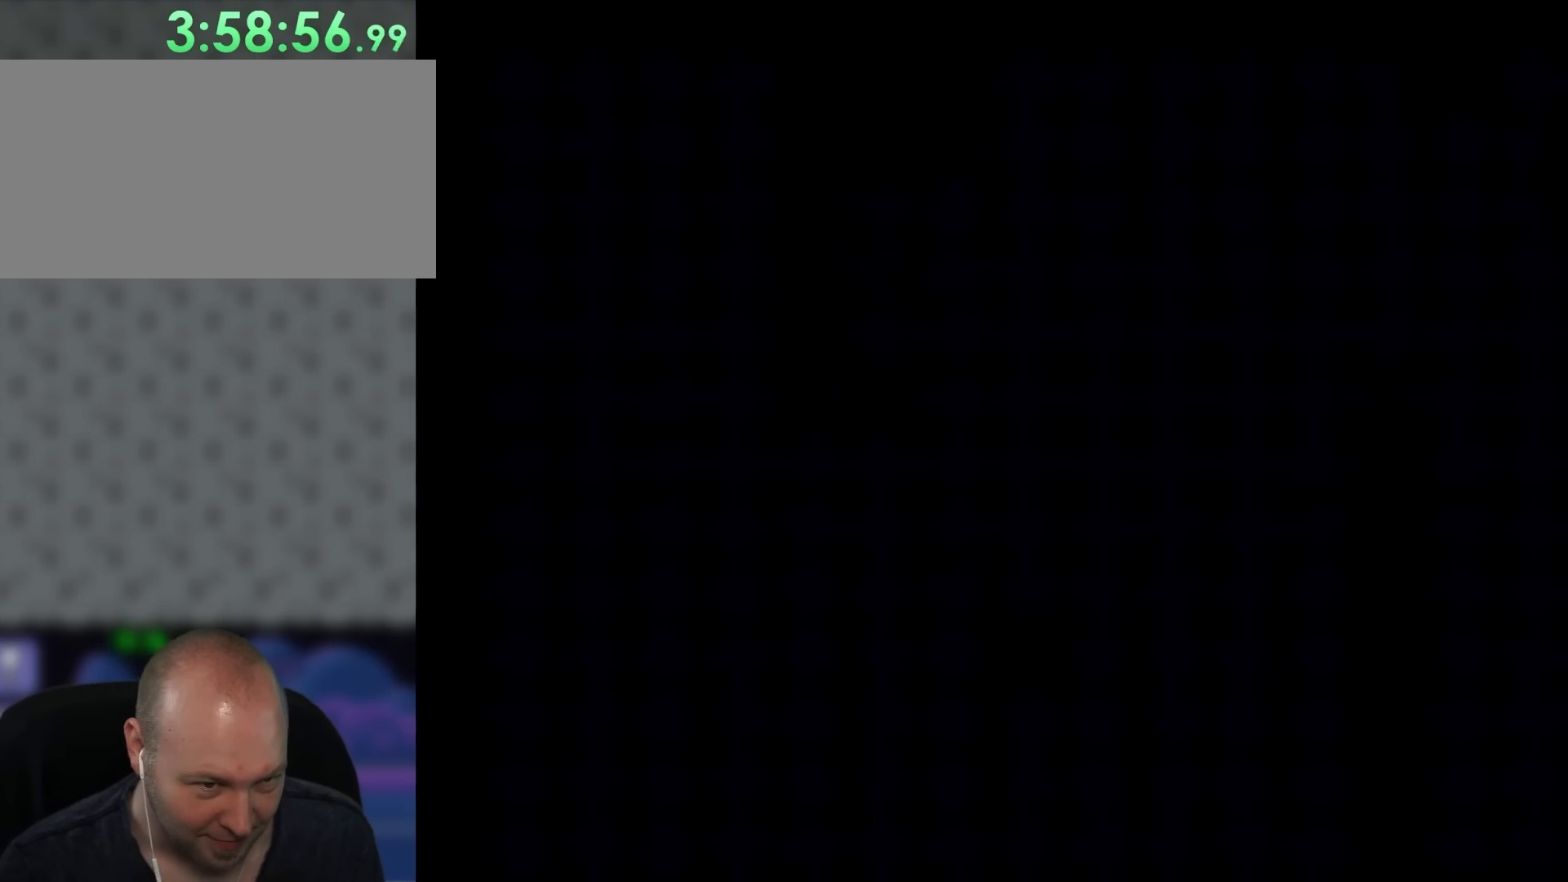
{"buttons": ["B", "Y", "DPAD_RIGHT"], "events": [[333, "A", "up"], [333, "B", "up"], [383, "B", "down"], [383, "DPAD_RIGHT", "down"], [383, "Y", "down"]]}
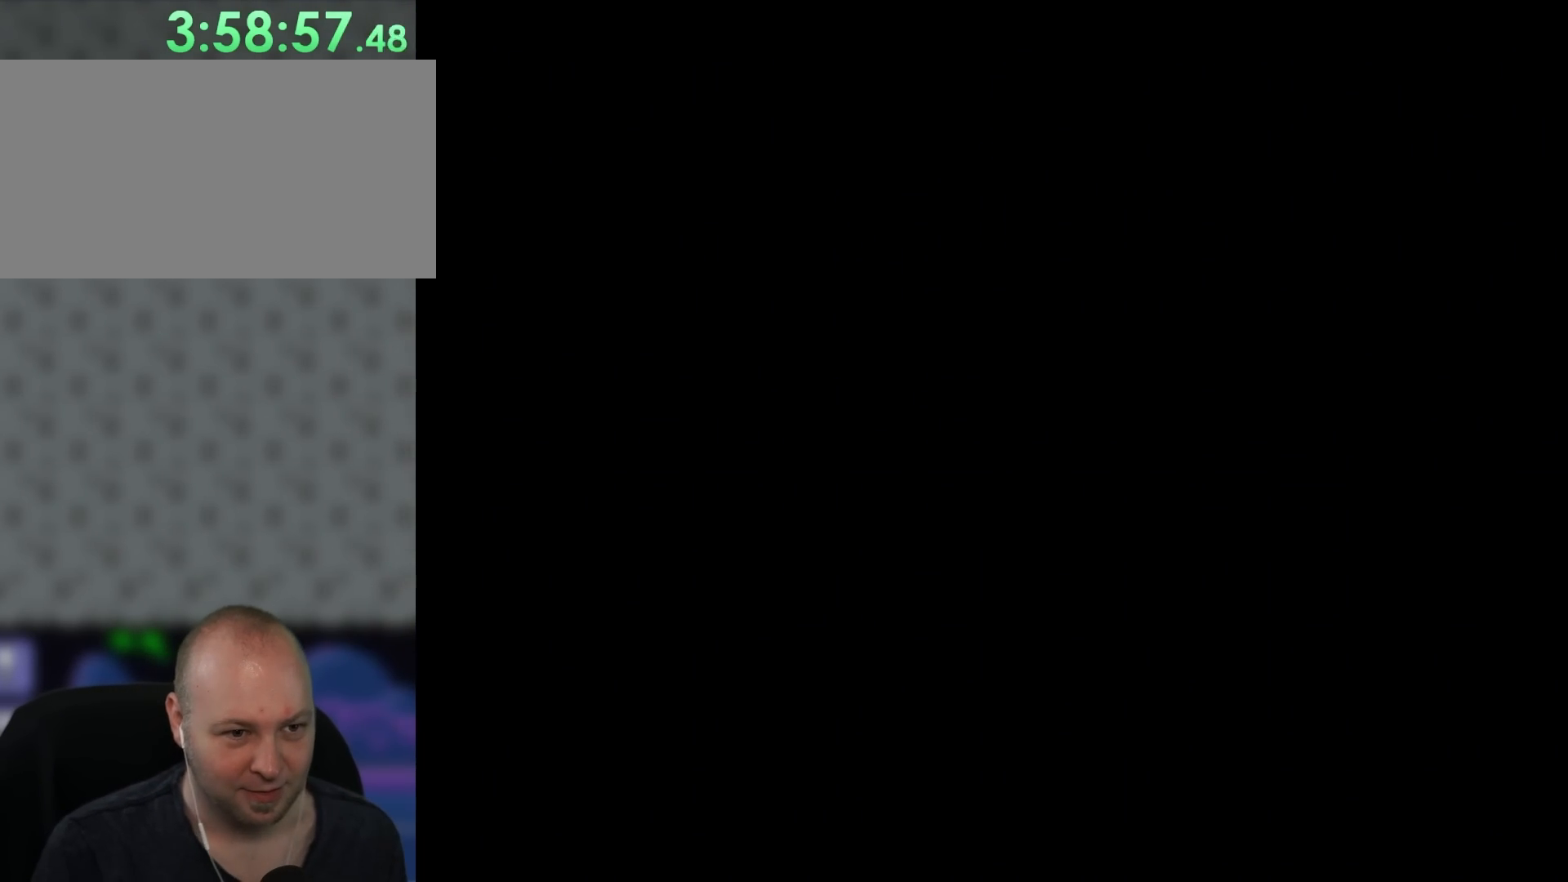
{"buttons": ["B", "Y", "DPAD_RIGHT"], "events": []}
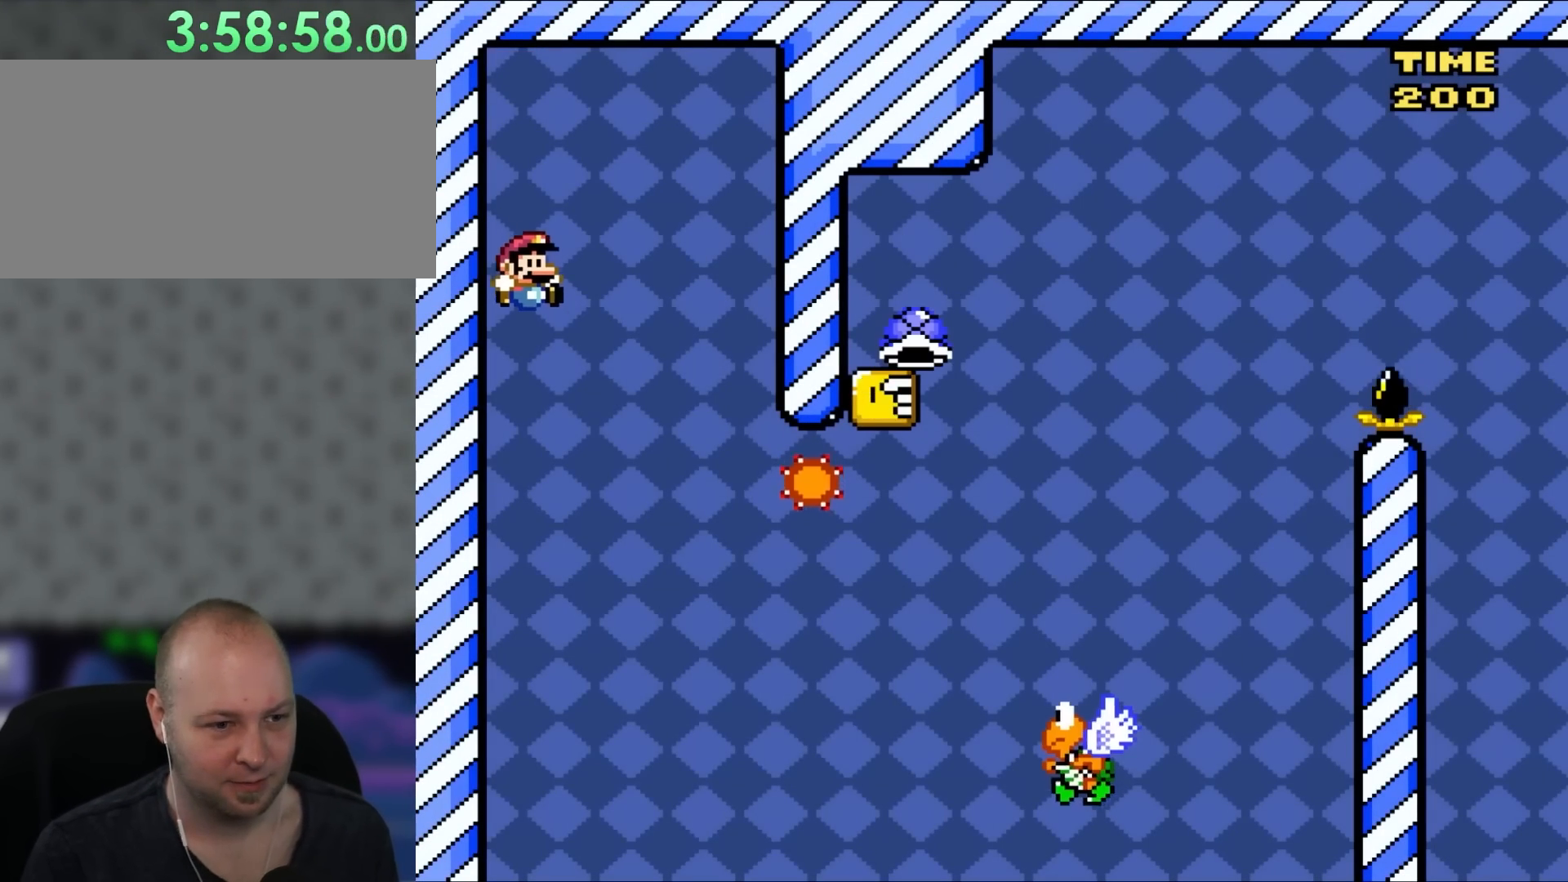
{"buttons": ["X", "DPAD_RIGHT"], "events": [[300, "B", "up"], [300, "X", "down"], [300, "Y", "up"]]}
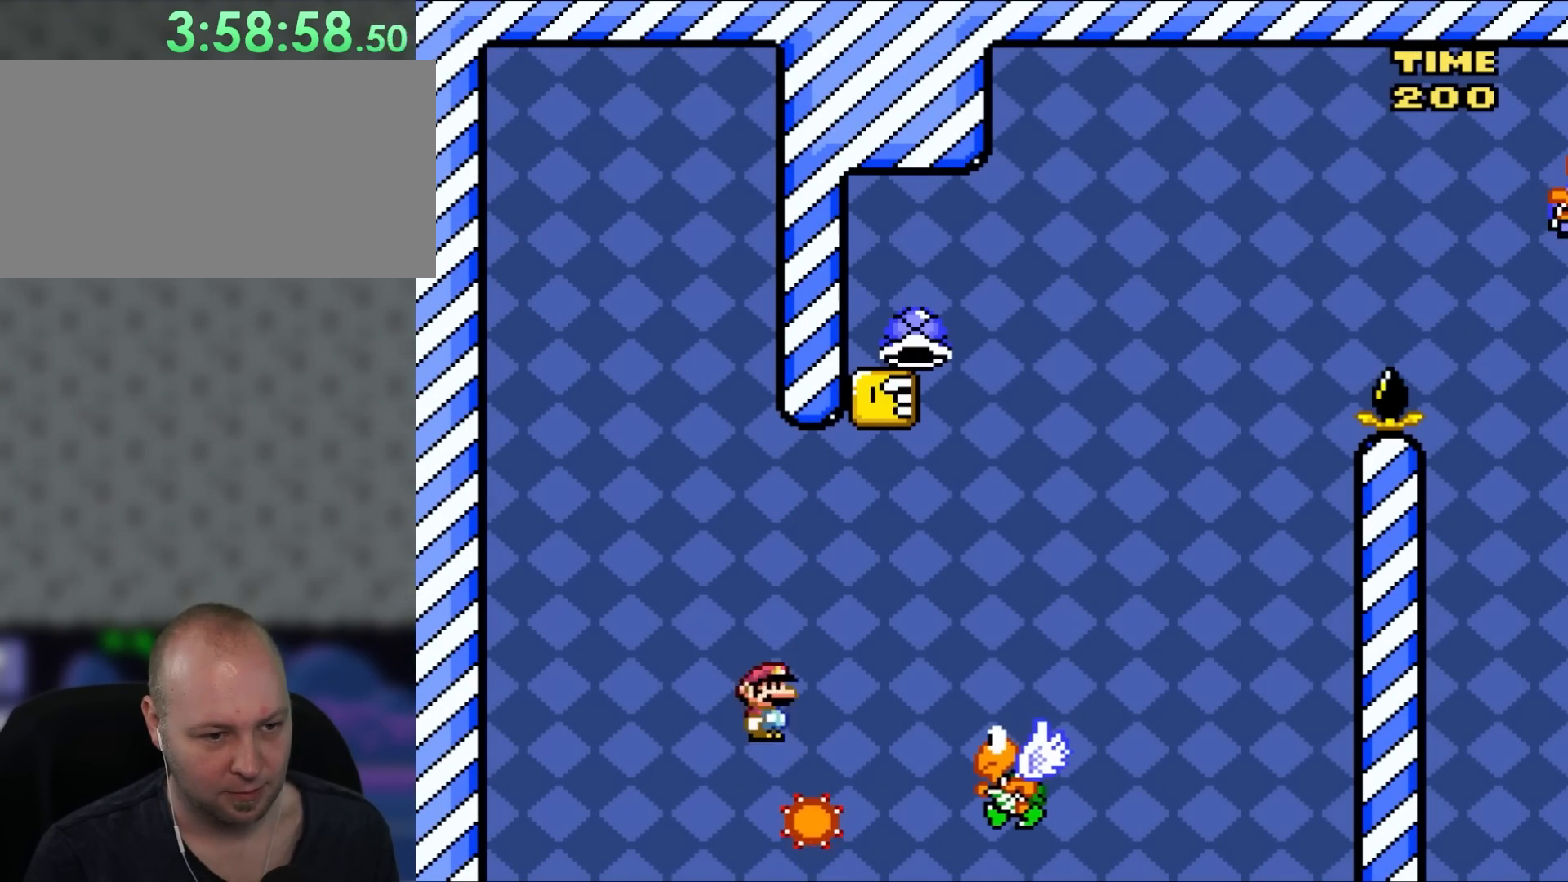
{"buttons": ["A", "X"], "events": [[83, "A", "down"], [200, "DPAD_UP", "down"], [233, "DPAD_RIGHT", "up"], [267, "DPAD_LEFT", "down"], [267, "DPAD_UP", "up"], [450, "DPAD_LEFT", "up"]]}
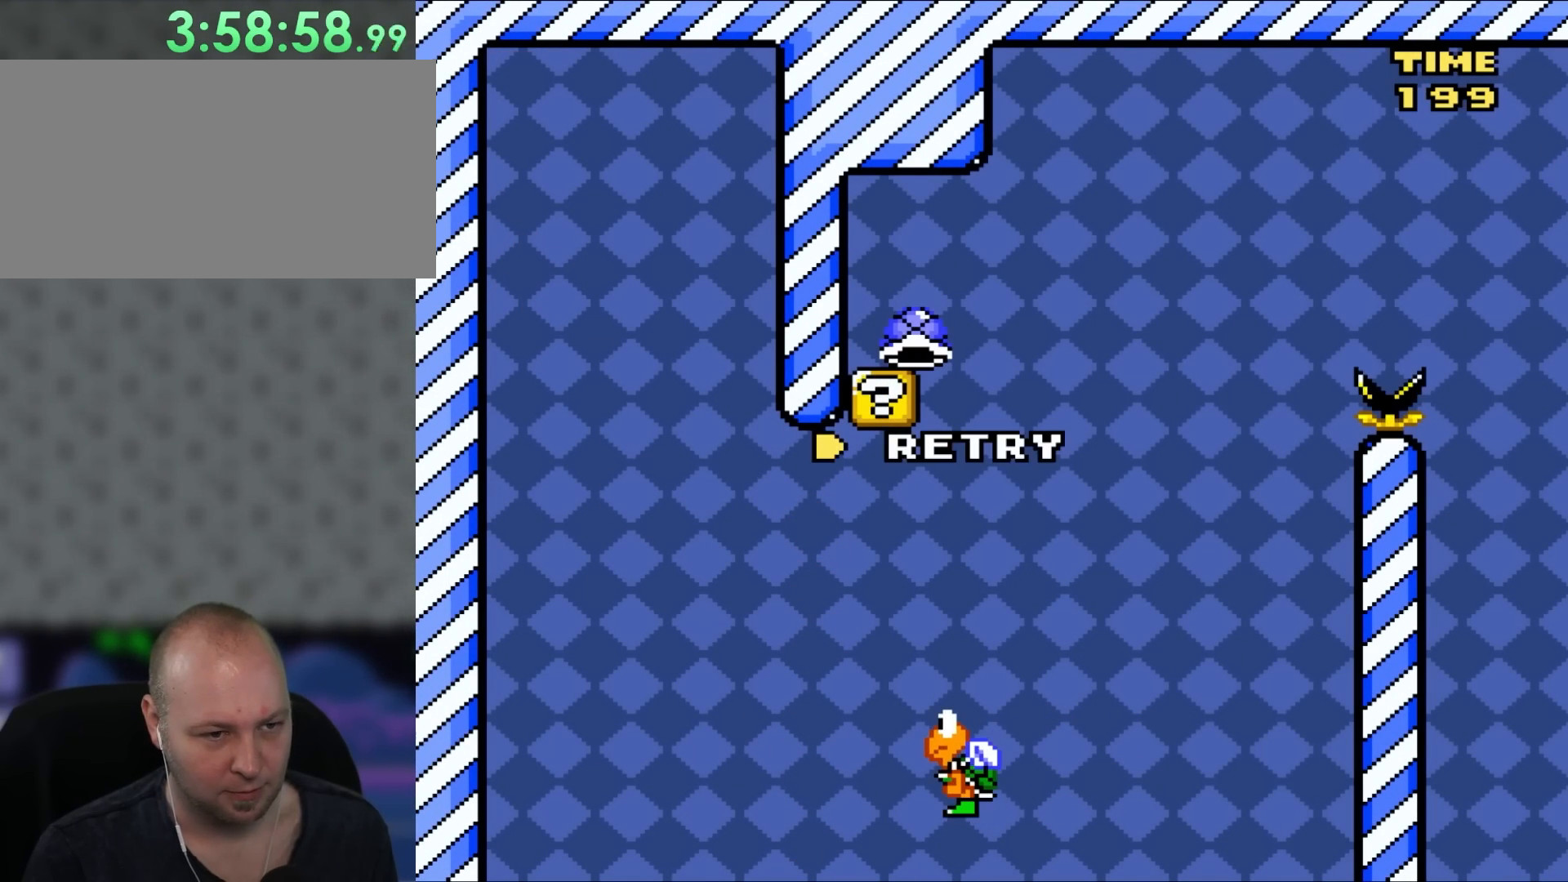
{"buttons": ["A", "X", "DPAD_RIGHT"], "events": [[17, "A", "up"], [150, "X", "up"], [250, "A", "down"], [250, "X", "down"], [383, "DPAD_RIGHT", "down"]]}
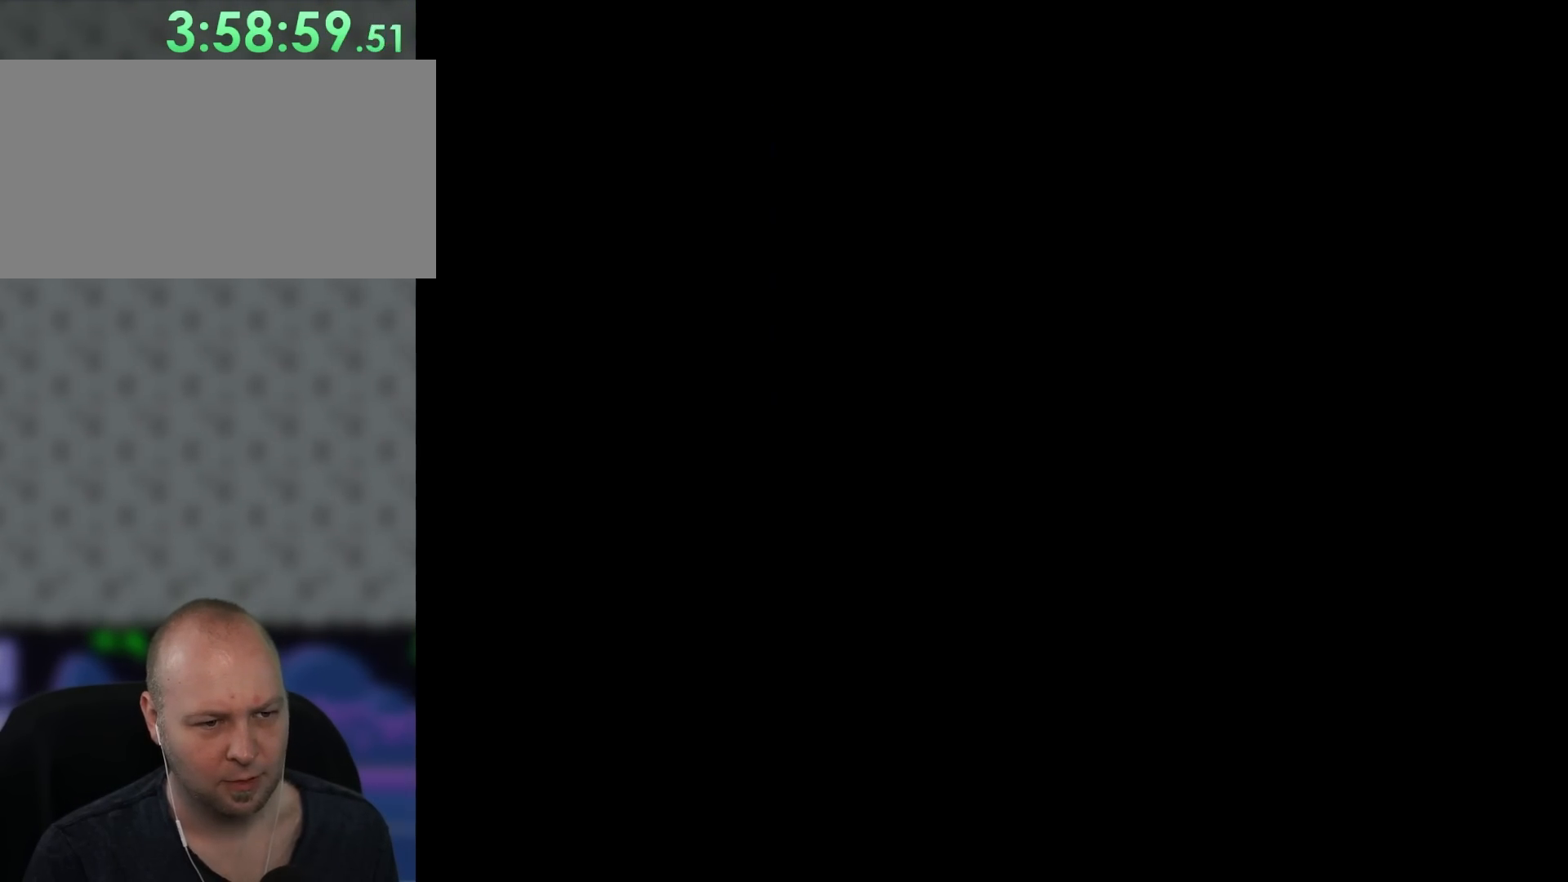
{"buttons": ["X", "DPAD_RIGHT"], "events": [[483, "A", "up"]]}
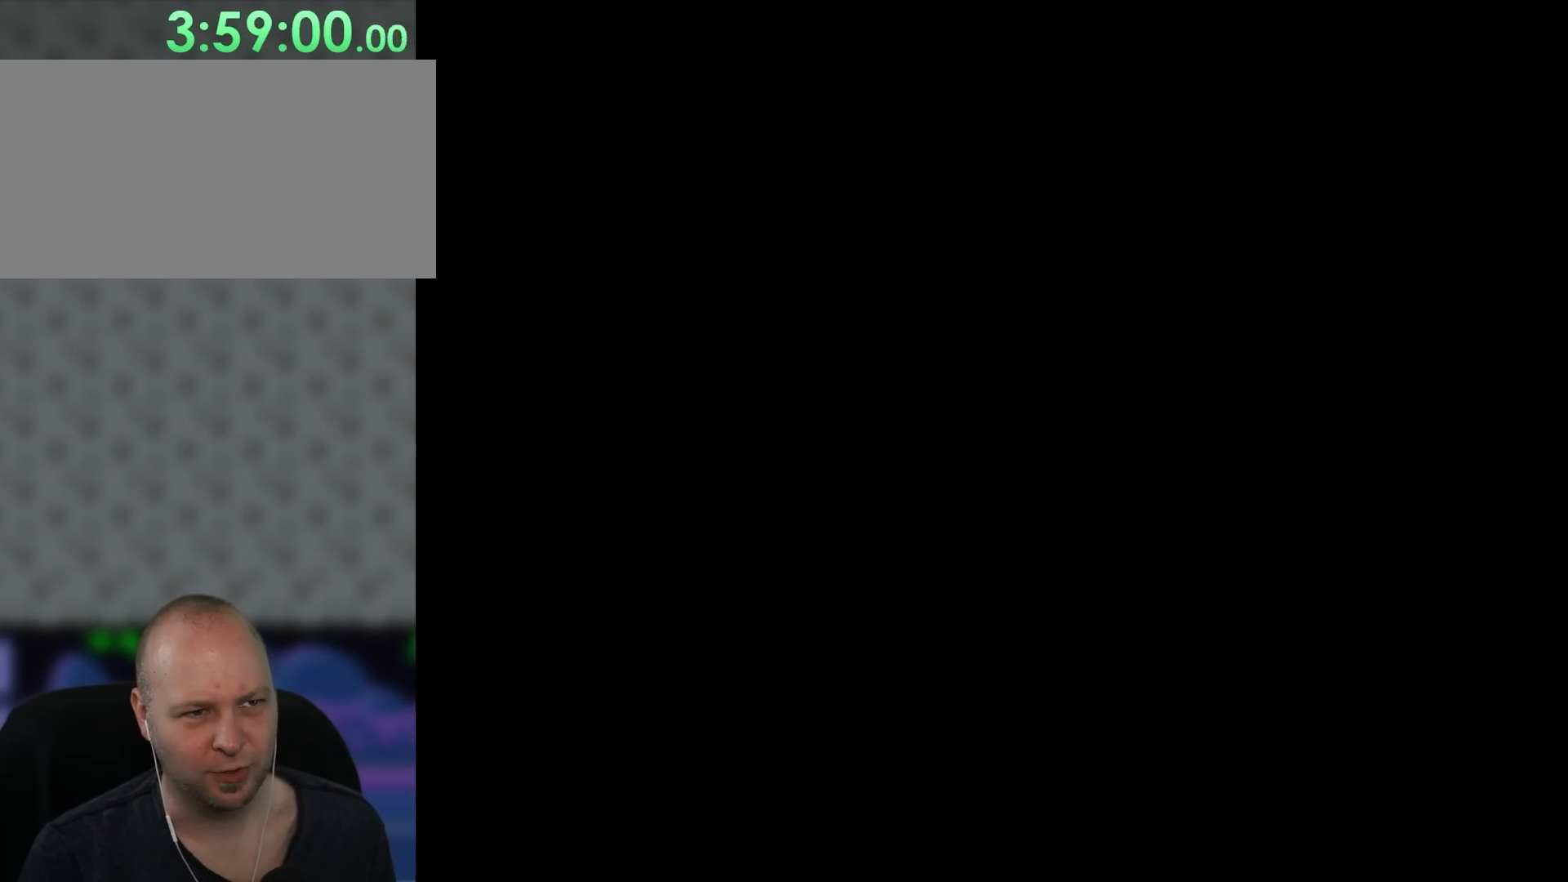
{"buttons": ["X", "DPAD_RIGHT"], "events": []}
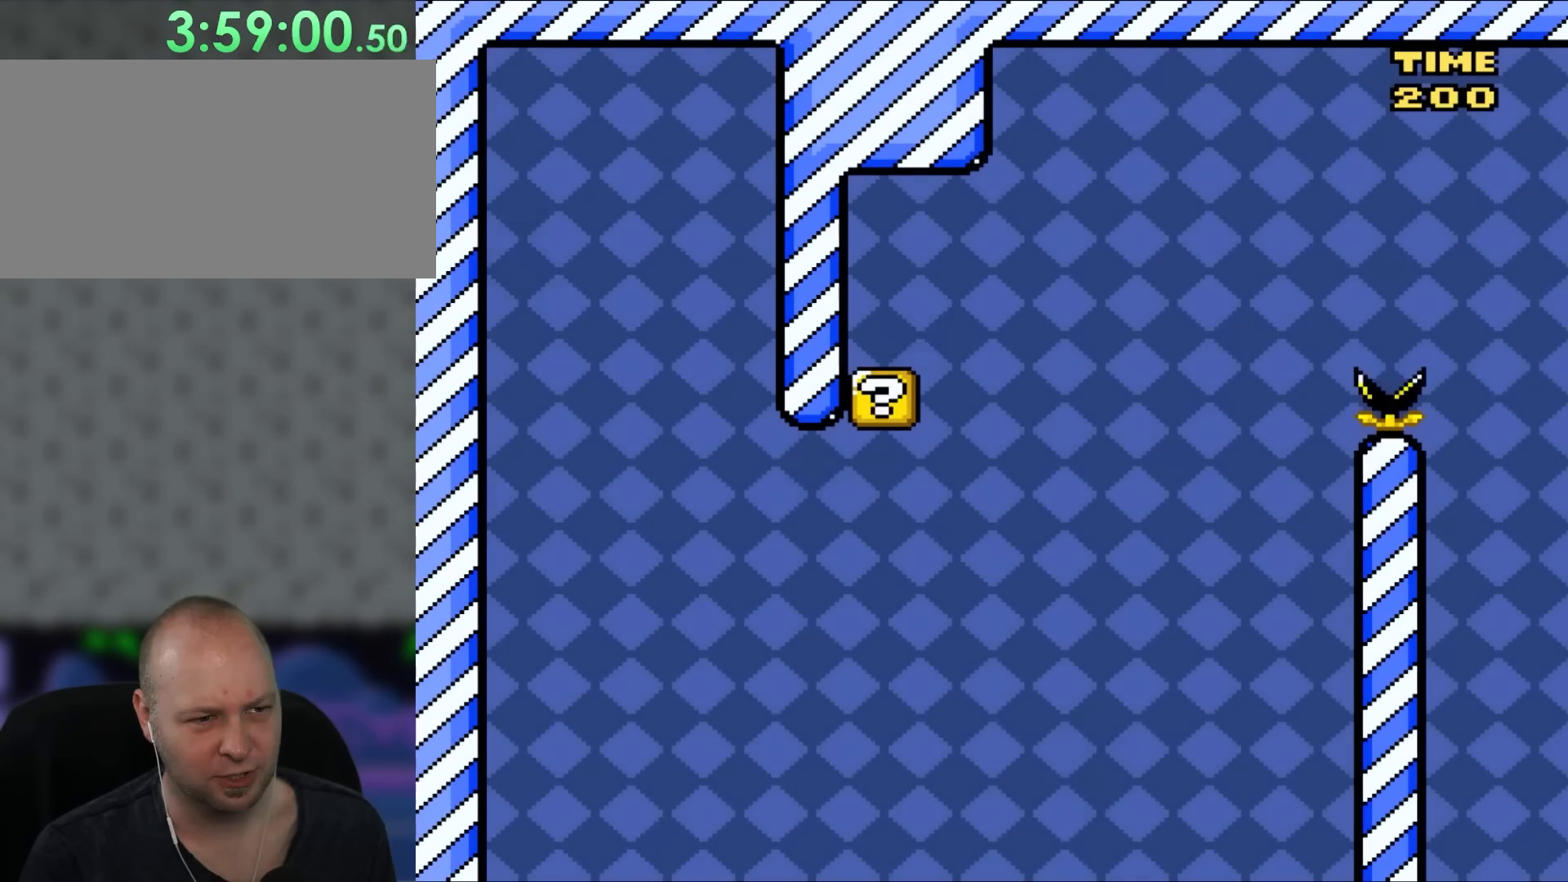
{"buttons": ["X", "DPAD_RIGHT"], "events": []}
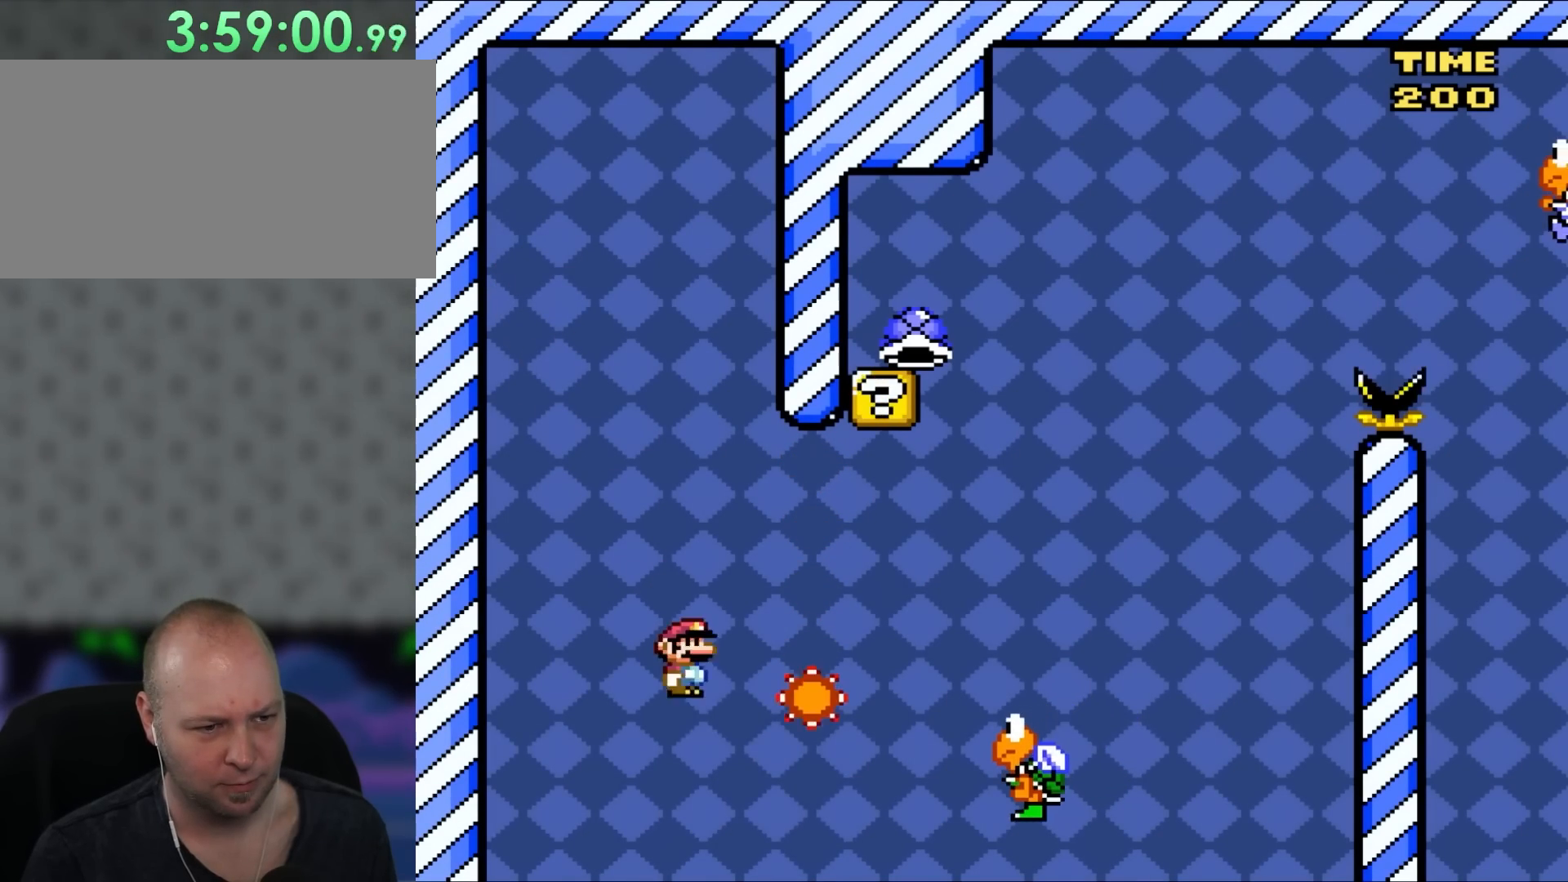
{"buttons": ["A", "X", "DPAD_LEFT"], "events": [[50, "A", "down"], [383, "DPAD_RIGHT", "up"], [383, "DPAD_UP", "down"], [417, "DPAD_LEFT", "down"], [417, "DPAD_UP", "up"]]}
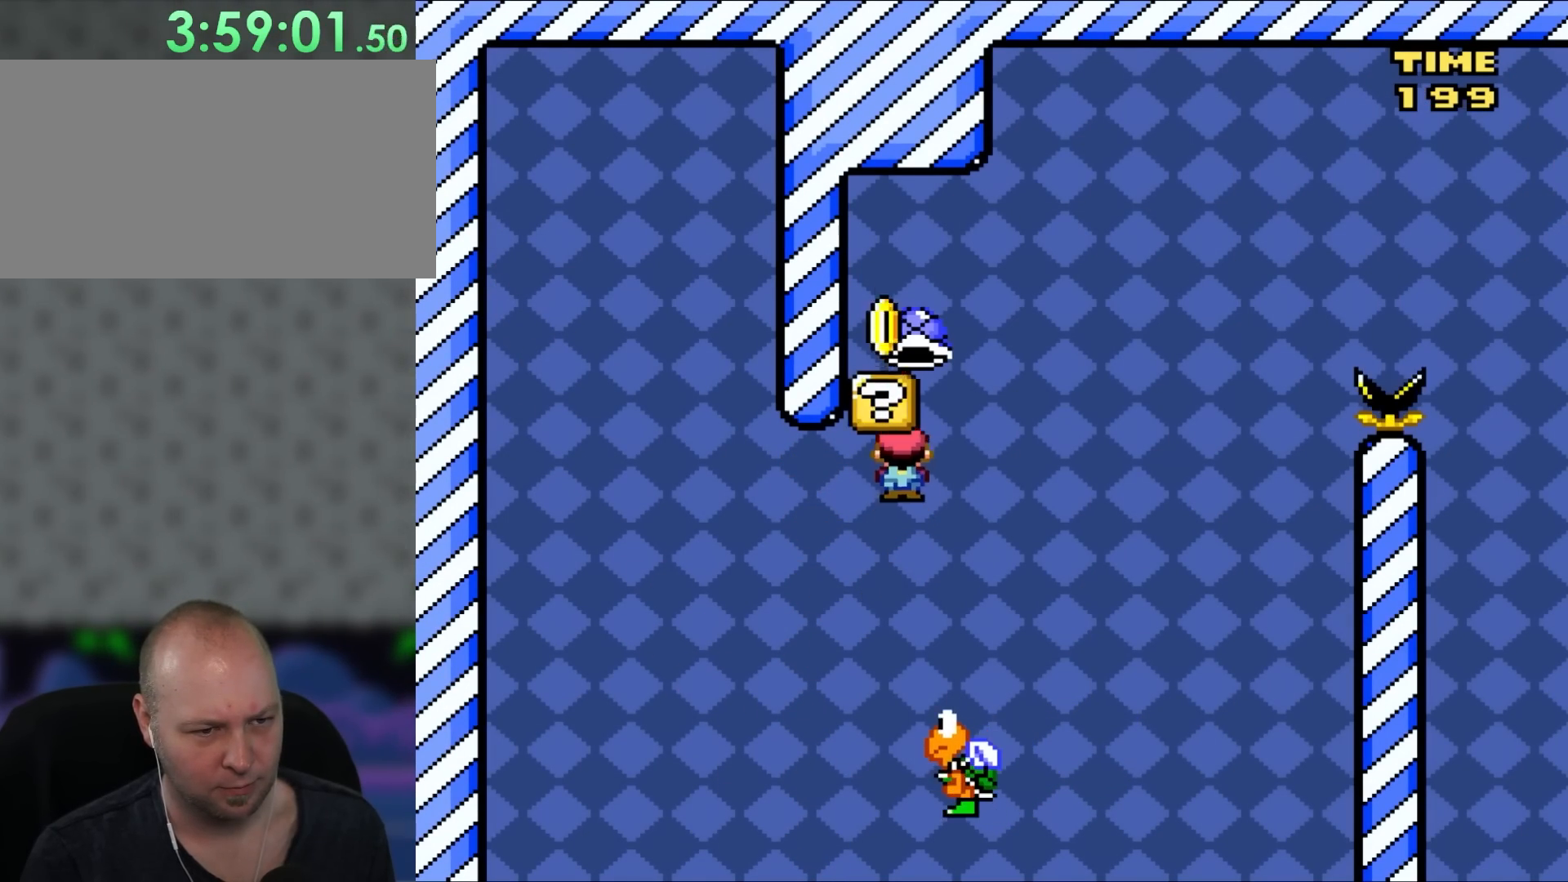
{"buttons": ["B", "Y", "DPAD_RIGHT"], "events": [[67, "DPAD_UP", "down"], [117, "DPAD_LEFT", "up"], [117, "DPAD_UP", "up"], [183, "DPAD_UP", "down"], [217, "DPAD_LEFT", "down"], [217, "DPAD_UP", "up"], [317, "A", "up"], [317, "DPAD_LEFT", "up"], [383, "B", "down"], [383, "DPAD_RIGHT", "down"], [383, "Y", "down"], [450, "X", "up"]]}
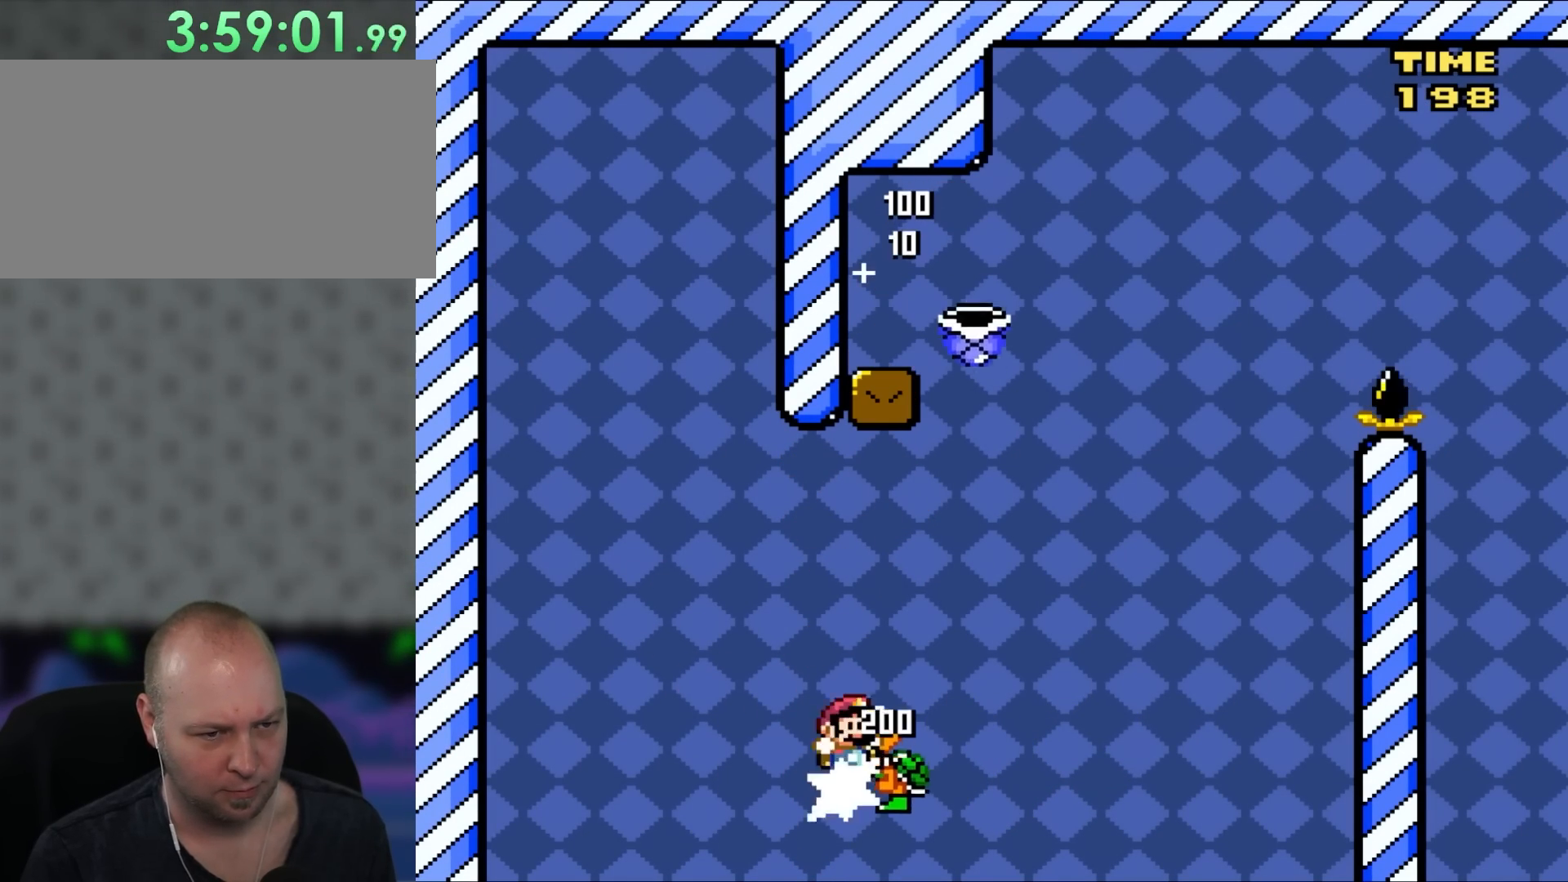
{"buttons": ["B", "Y", "DPAD_RIGHT"], "events": []}
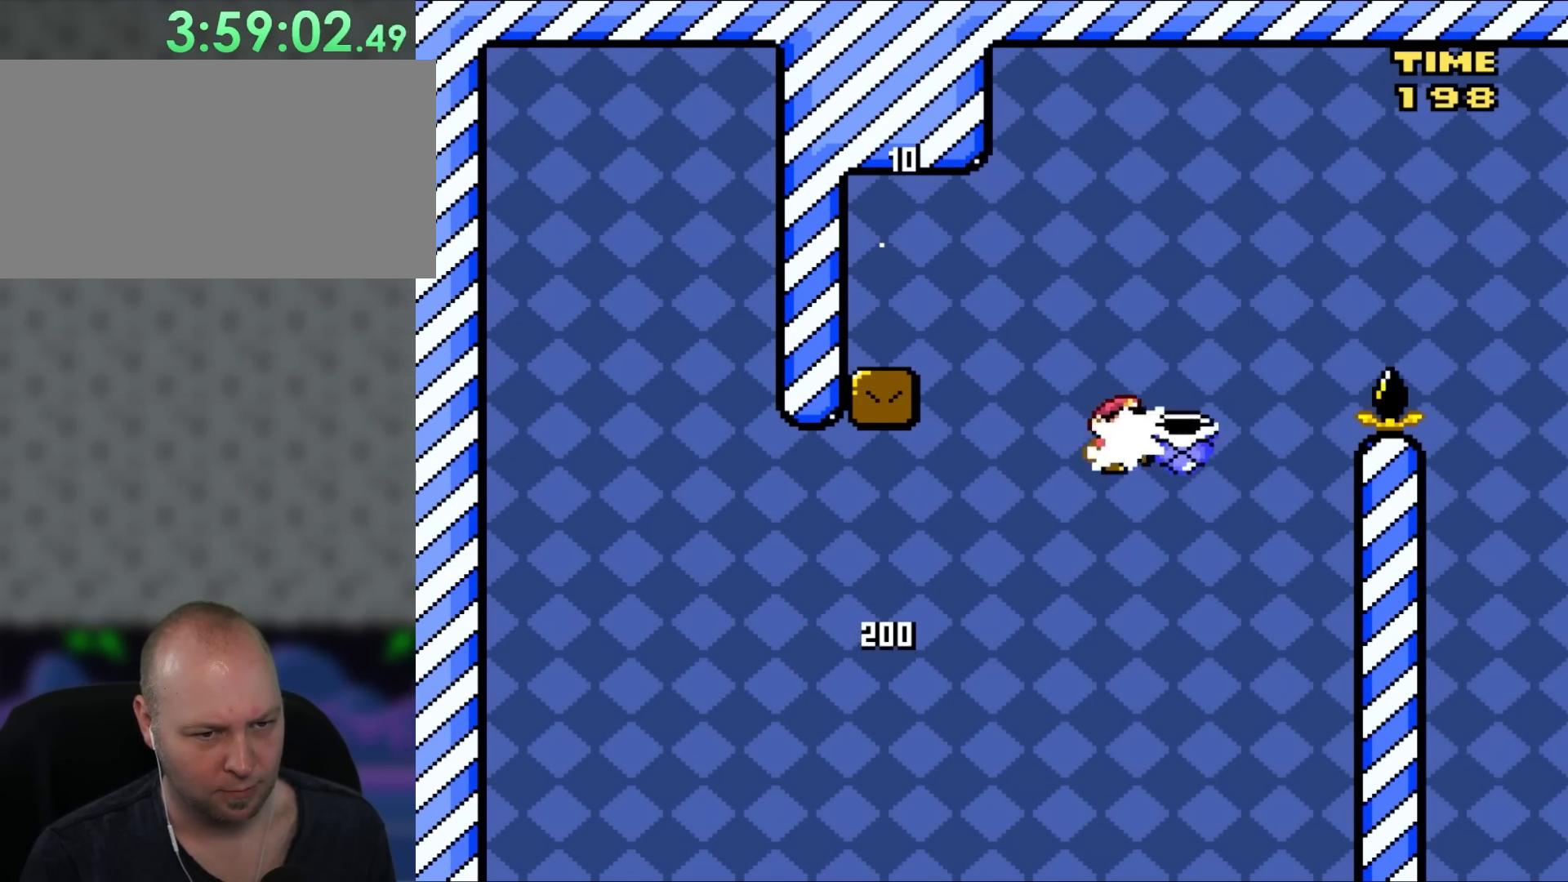
{"buttons": ["B", "Y", "DPAD_RIGHT"], "events": [[33, "Y", "up"], [150, "Y", "down"], [200, "DPAD_RIGHT", "up"], [200, "DPAD_UP", "down"], [250, "DPAD_LEFT", "down"], [350, "DPAD_LEFT", "up"], [350, "DPAD_RIGHT", "down"], [350, "DPAD_UP", "up"]]}
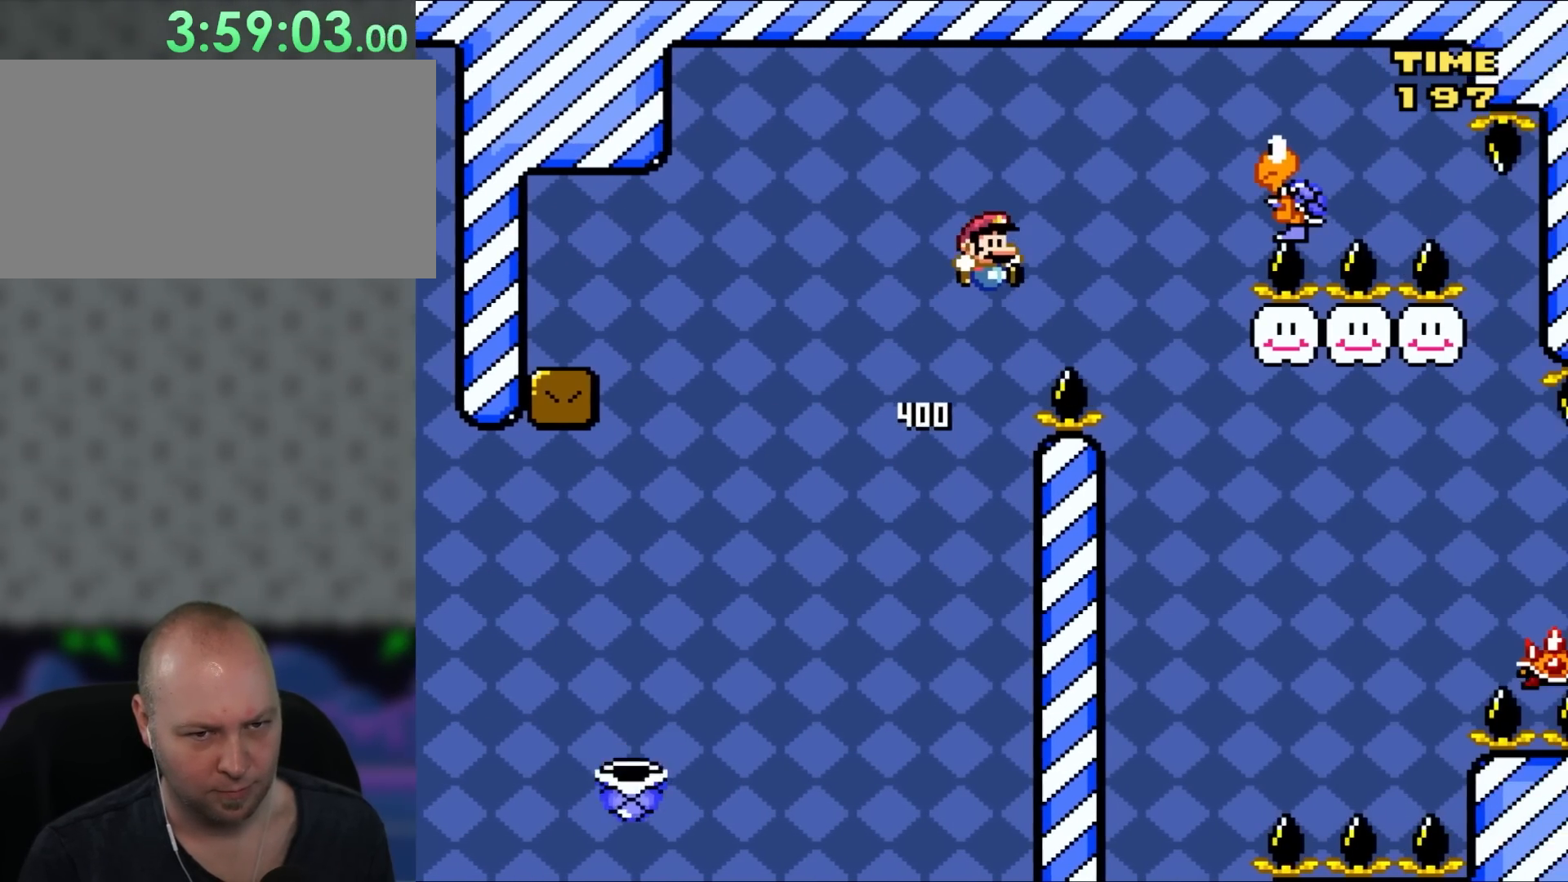
{"buttons": ["B", "Y", "DPAD_UP", "DPAD_RIGHT"], "events": [[483, "DPAD_UP", "down"]]}
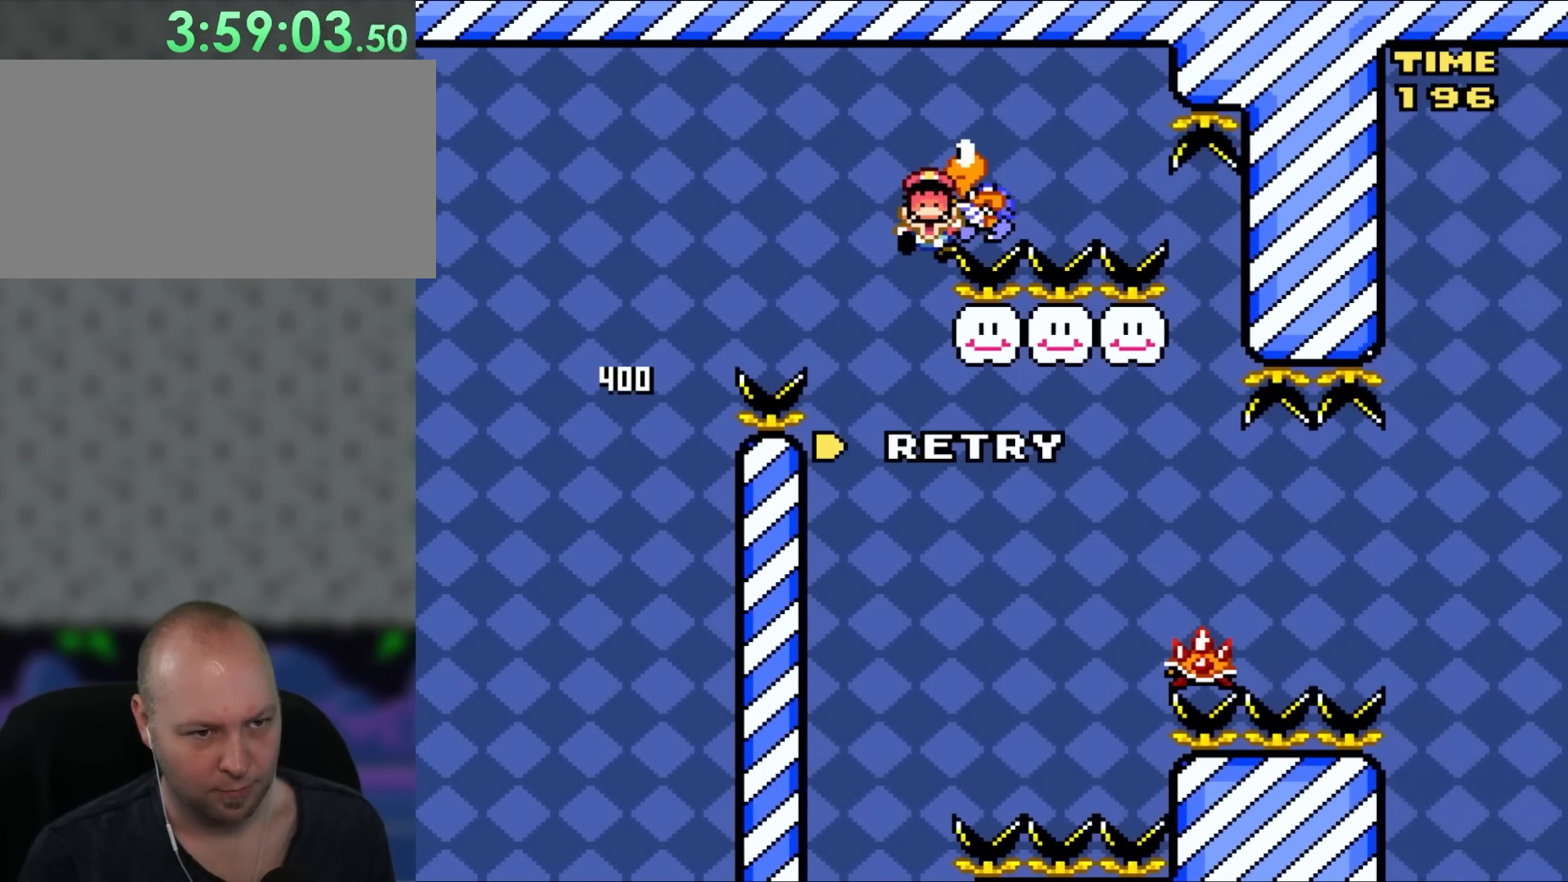
{"buttons": ["B", "Y"], "events": [[17, "DPAD_LEFT", "down"], [17, "DPAD_RIGHT", "up"], [50, "DPAD_UP", "up"], [350, "DPAD_LEFT", "up"], [383, "B", "up"], [433, "B", "down"]]}
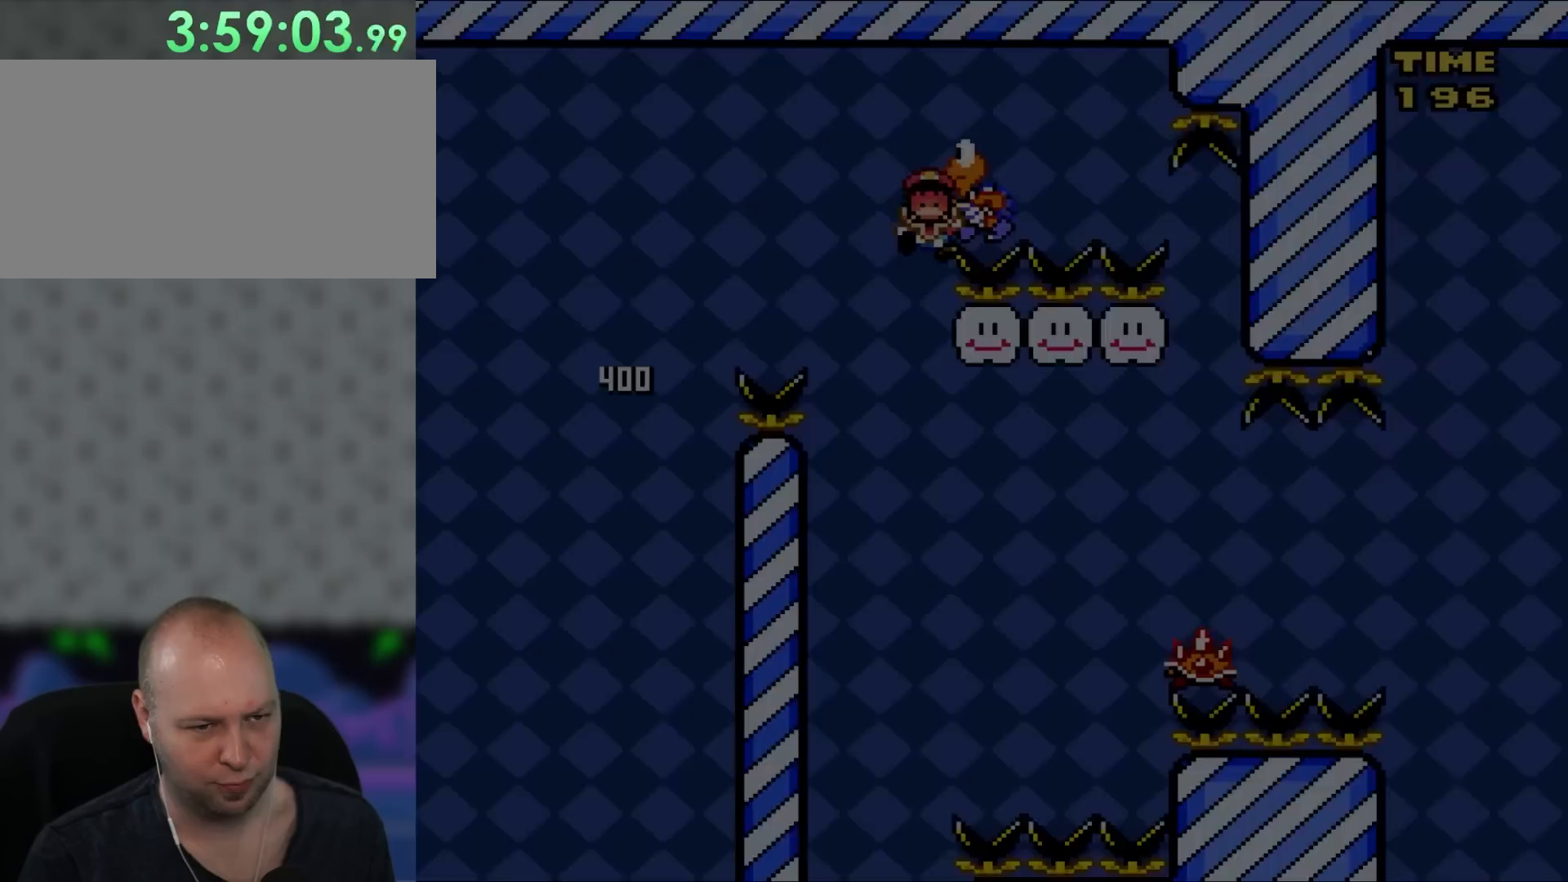
{"buttons": ["B", "Y"], "events": []}
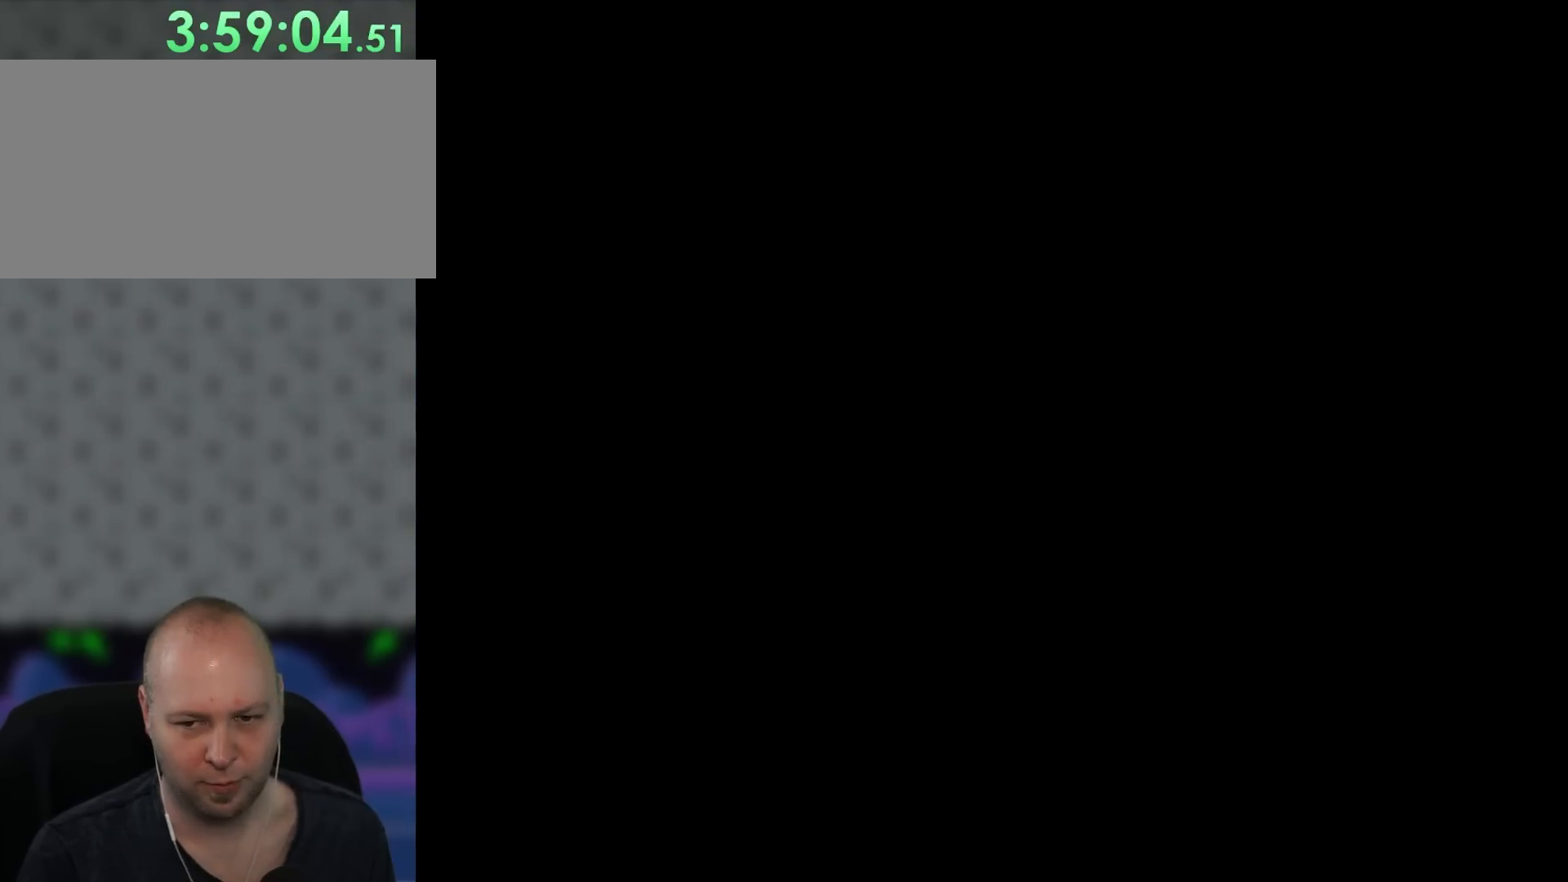
{"buttons": ["Y", "DPAD_RIGHT"], "events": [[200, "DPAD_RIGHT", "down"], [250, "B", "up"]]}
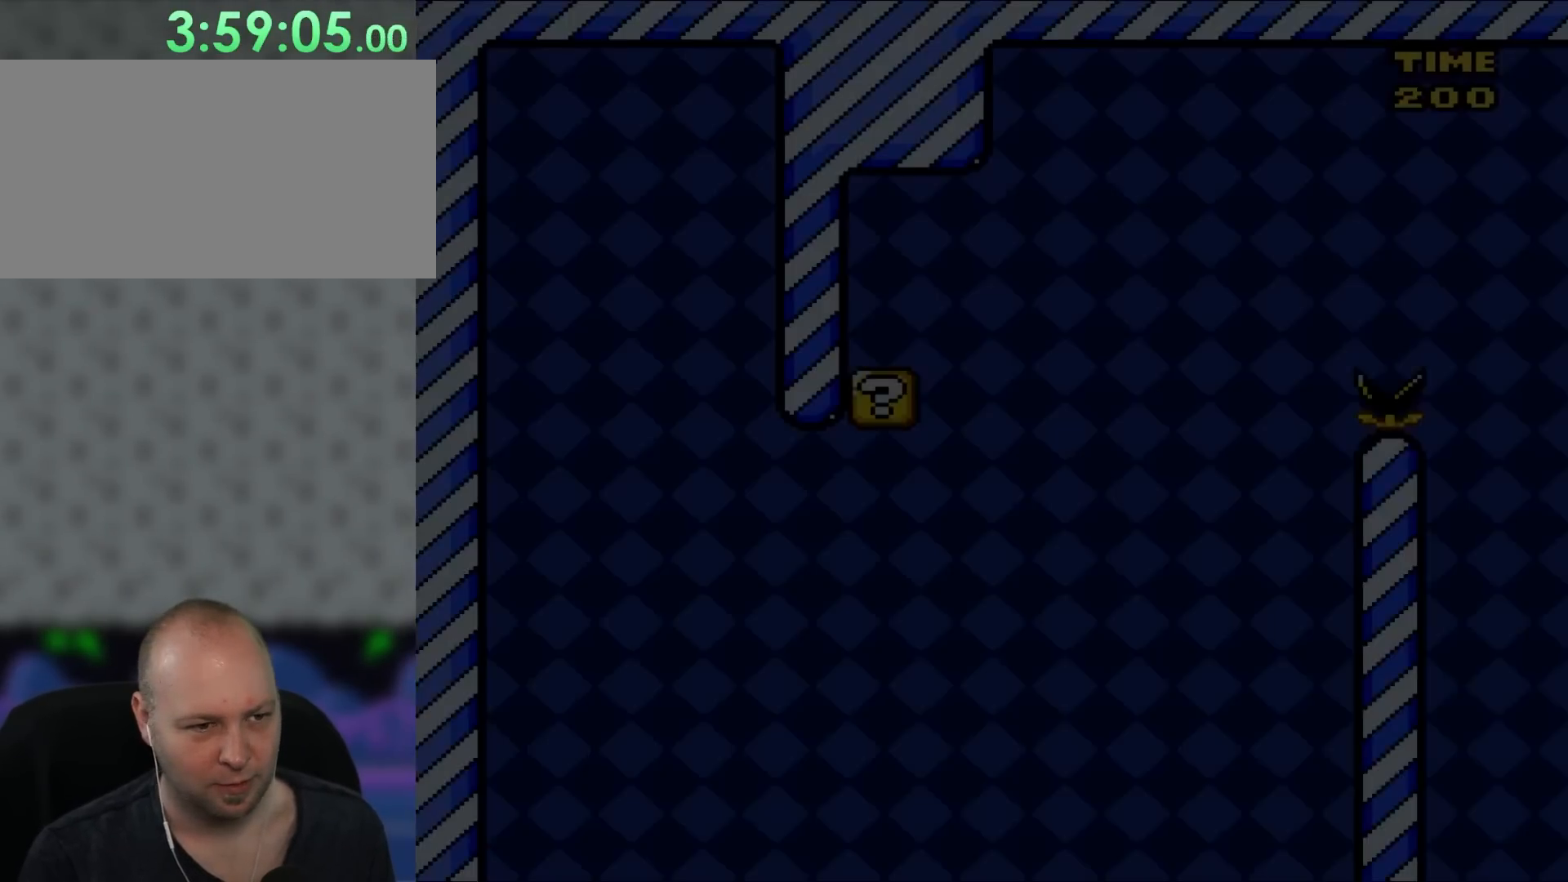
{"buttons": ["Y", "DPAD_RIGHT"], "events": []}
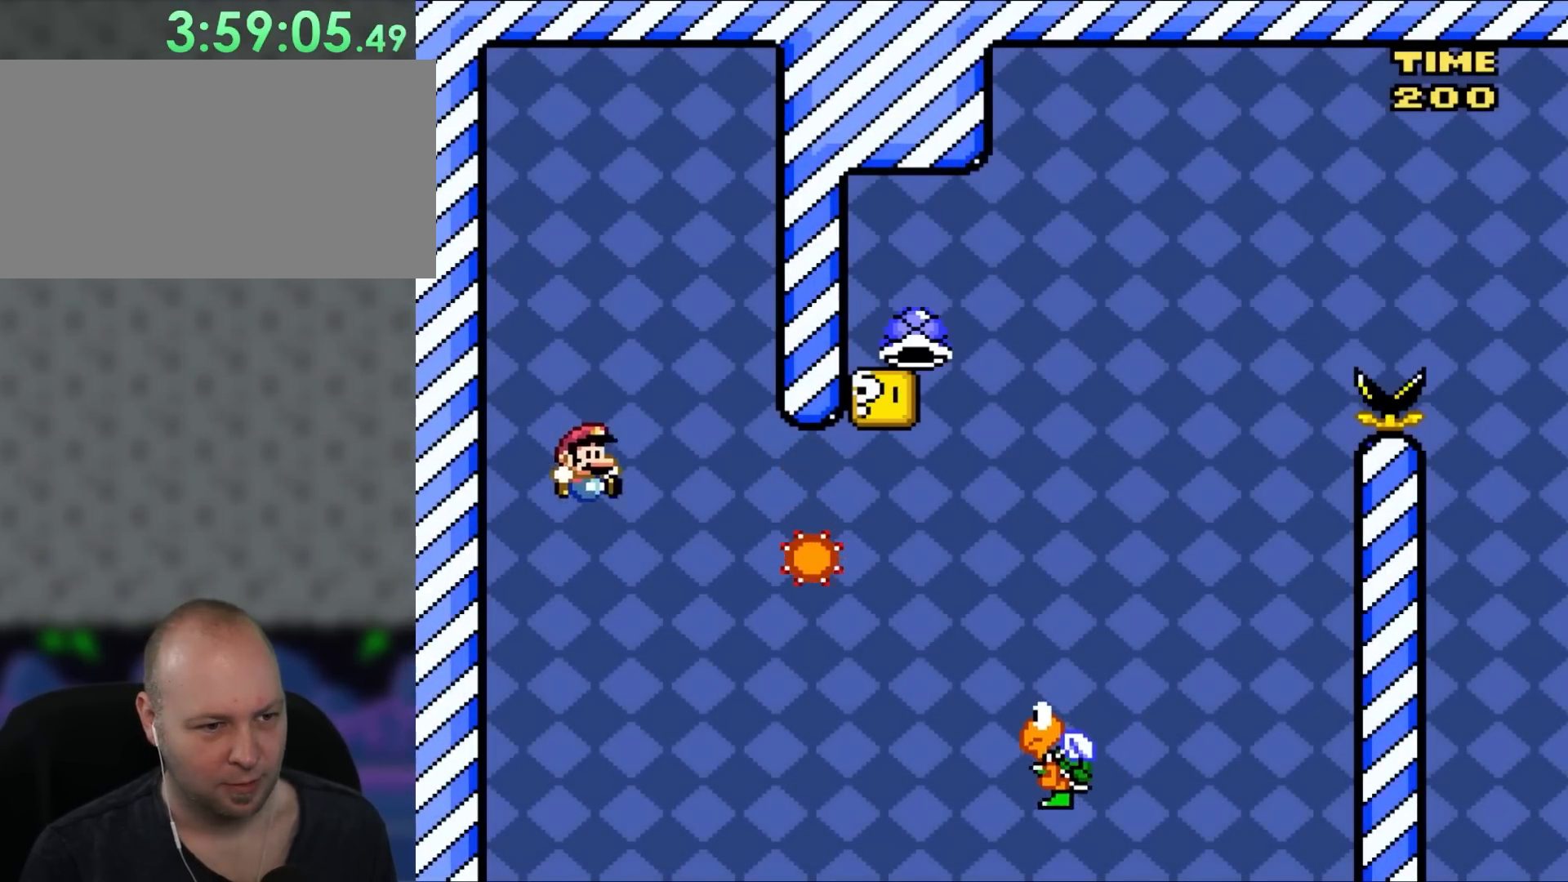
{"buttons": ["A", "X", "DPAD_RIGHT"], "events": [[167, "X", "down"], [167, "Y", "up"], [217, "A", "down"]]}
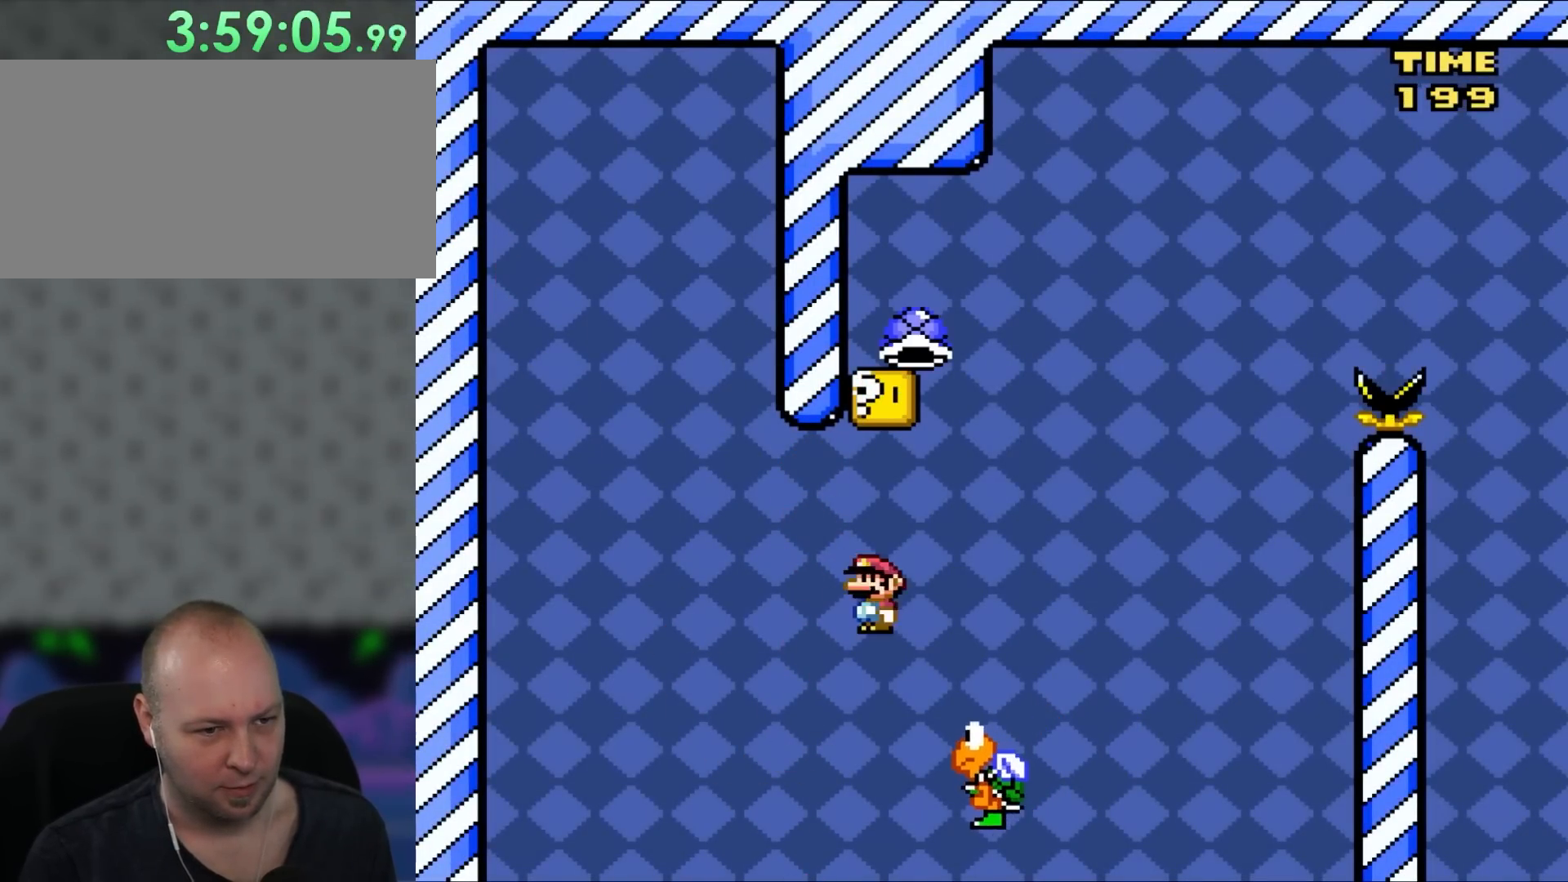
{"buttons": ["A", "X", "DPAD_LEFT"], "events": [[17, "DPAD_UP", "down"], [50, "DPAD_LEFT", "down"], [50, "DPAD_RIGHT", "up"], [83, "DPAD_UP", "up"], [250, "DPAD_UP", "down"], [300, "DPAD_LEFT", "up"], [333, "DPAD_RIGHT", "down"], [333, "DPAD_UP", "up"], [433, "DPAD_UP", "down"], [450, "DPAD_LEFT", "down"], [450, "DPAD_RIGHT", "up"], [450, "DPAD_UP", "up"]]}
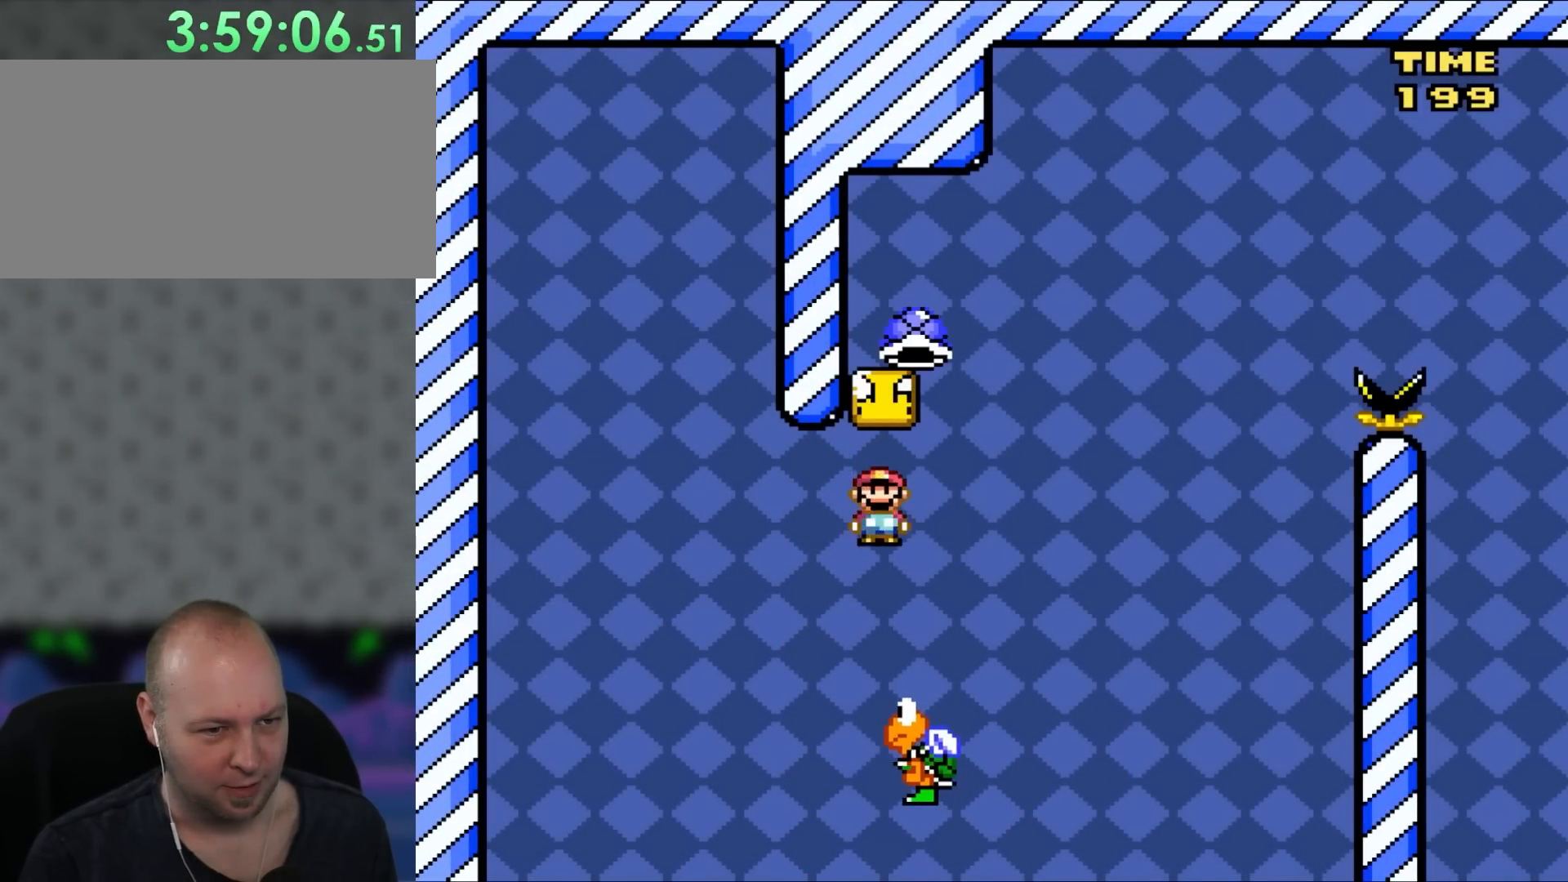
{"buttons": ["B", "Y", "DPAD_LEFT"], "events": [[100, "DPAD_LEFT", "up"], [100, "DPAD_UP", "down"], [133, "A", "up"], [133, "DPAD_RIGHT", "down"], [133, "DPAD_UP", "up"], [200, "Y", "down"], [233, "X", "up"], [250, "B", "down"], [250, "DPAD_RIGHT", "up"], [467, "DPAD_LEFT", "down"]]}
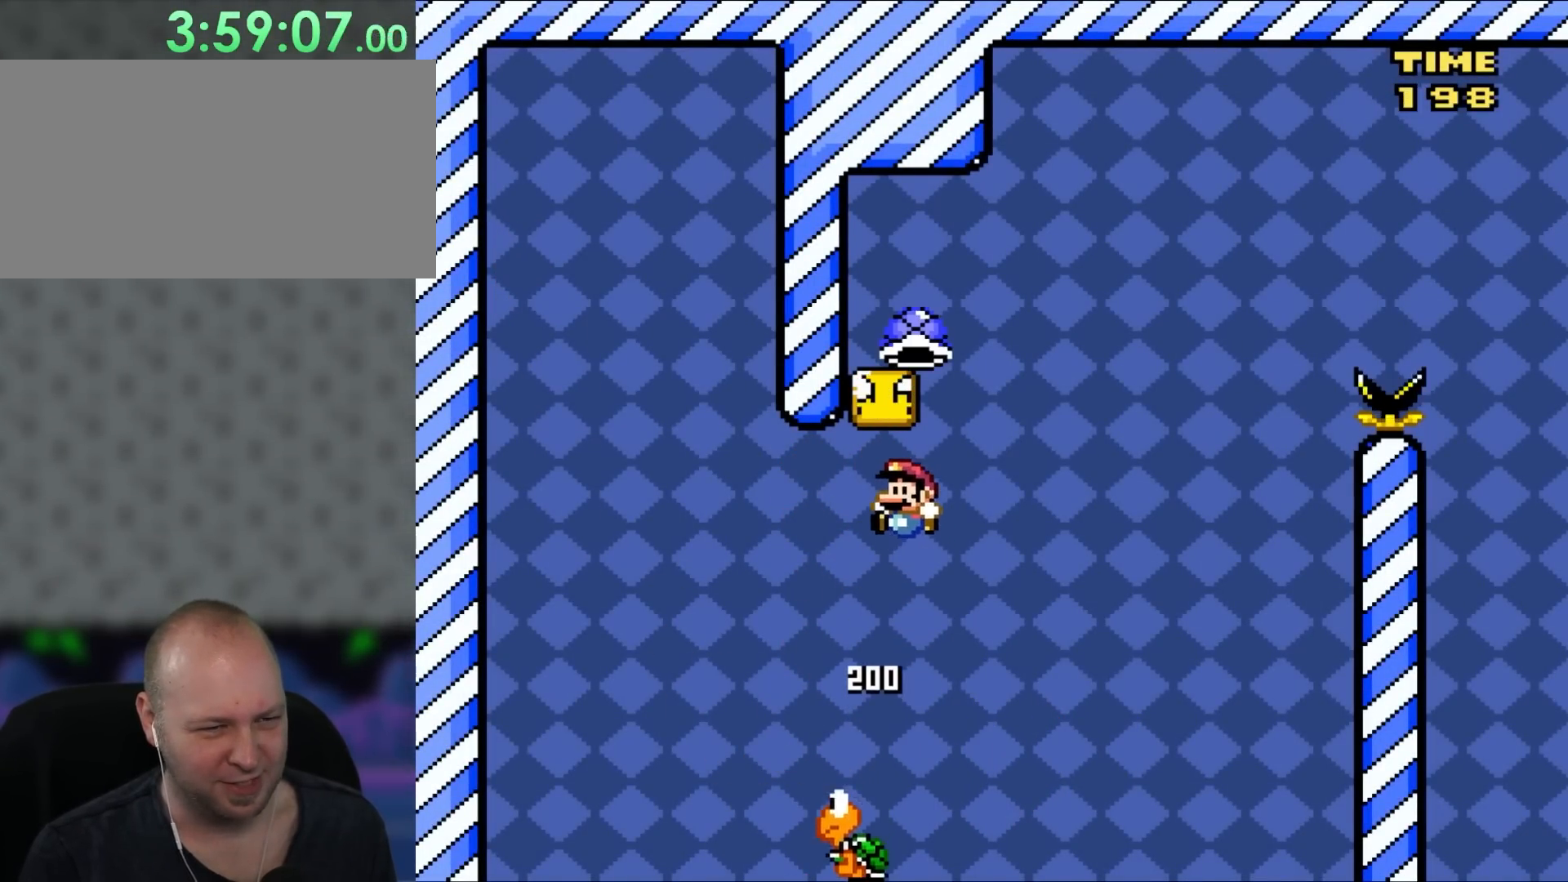
{"buttons": [], "events": [[183, "DPAD_UP", "down"], [233, "DPAD_LEFT", "up"], [233, "DPAD_RIGHT", "down"], [233, "DPAD_UP", "up"], [400, "DPAD_RIGHT", "up"], [467, "B", "up"], [467, "Y", "up"]]}
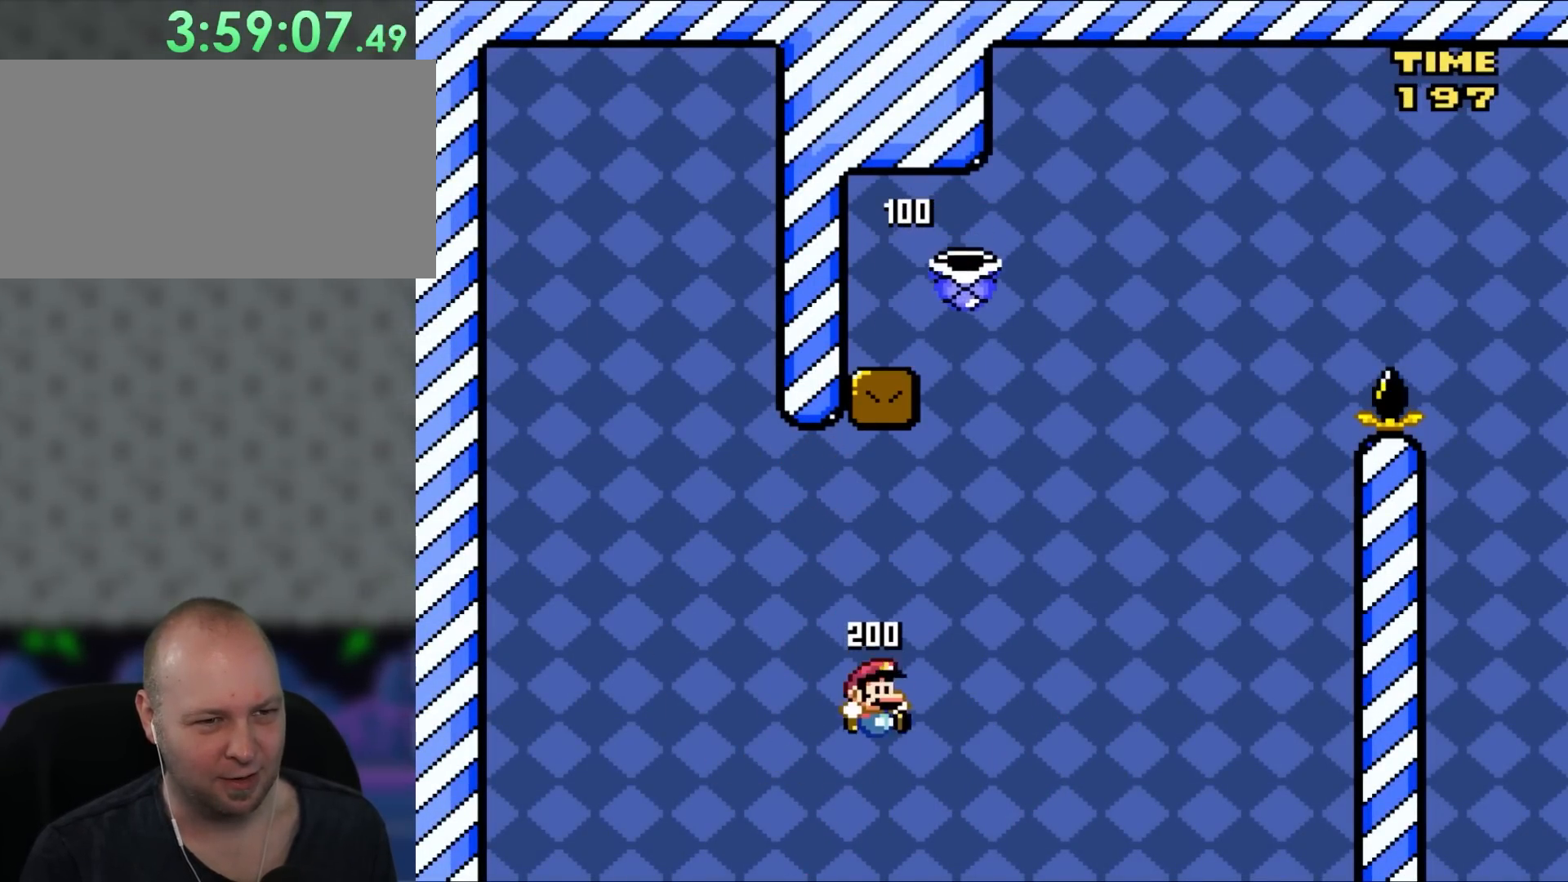
{"buttons": [], "events": []}
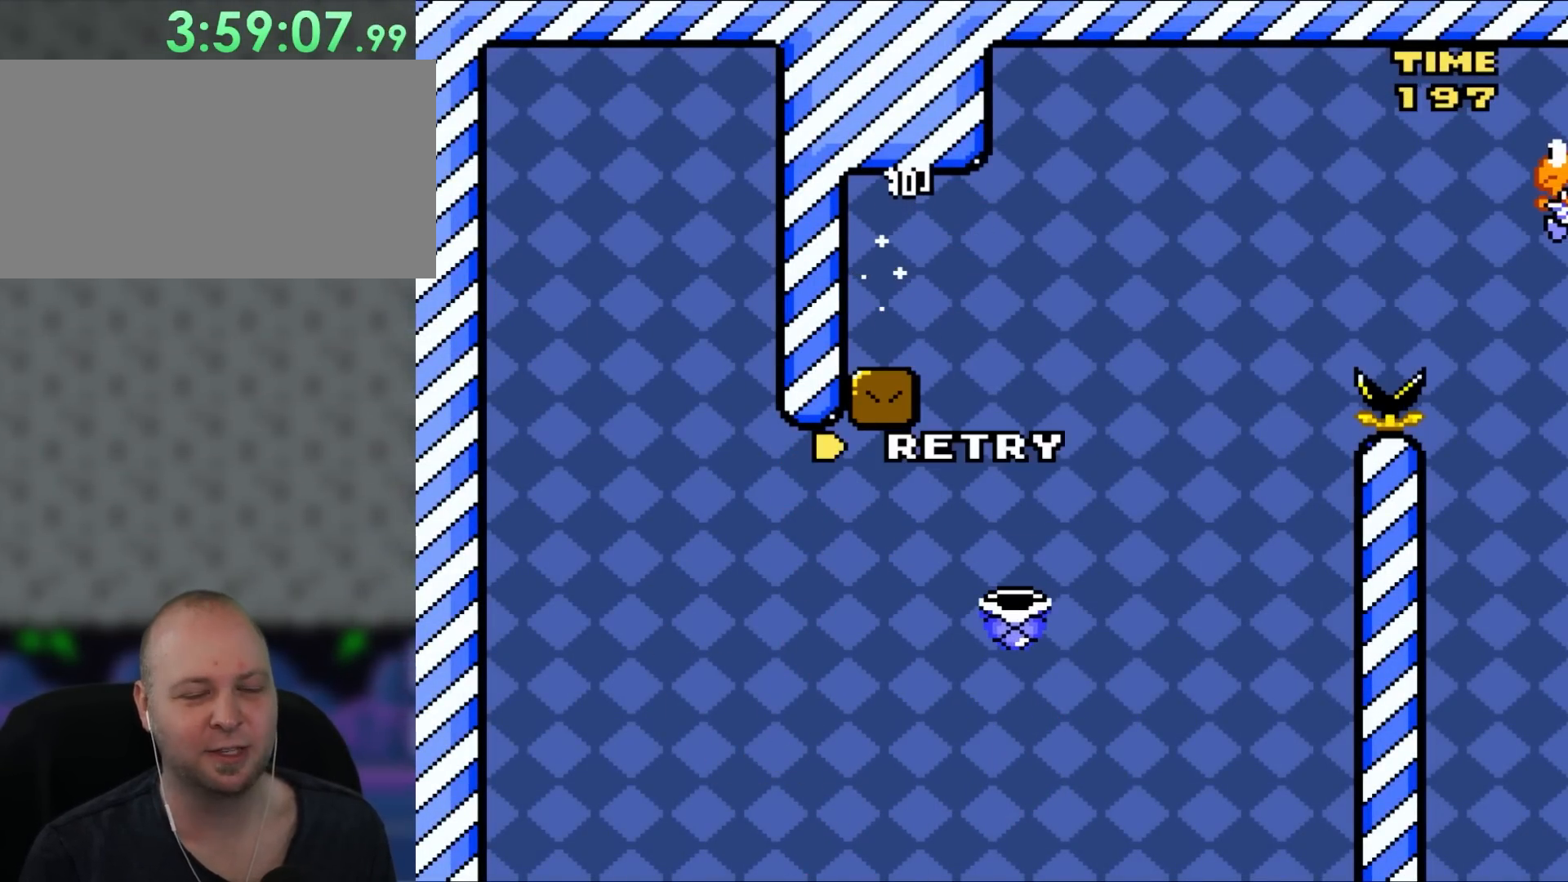
{"buttons": ["B"], "events": [[200, "B", "down"]]}
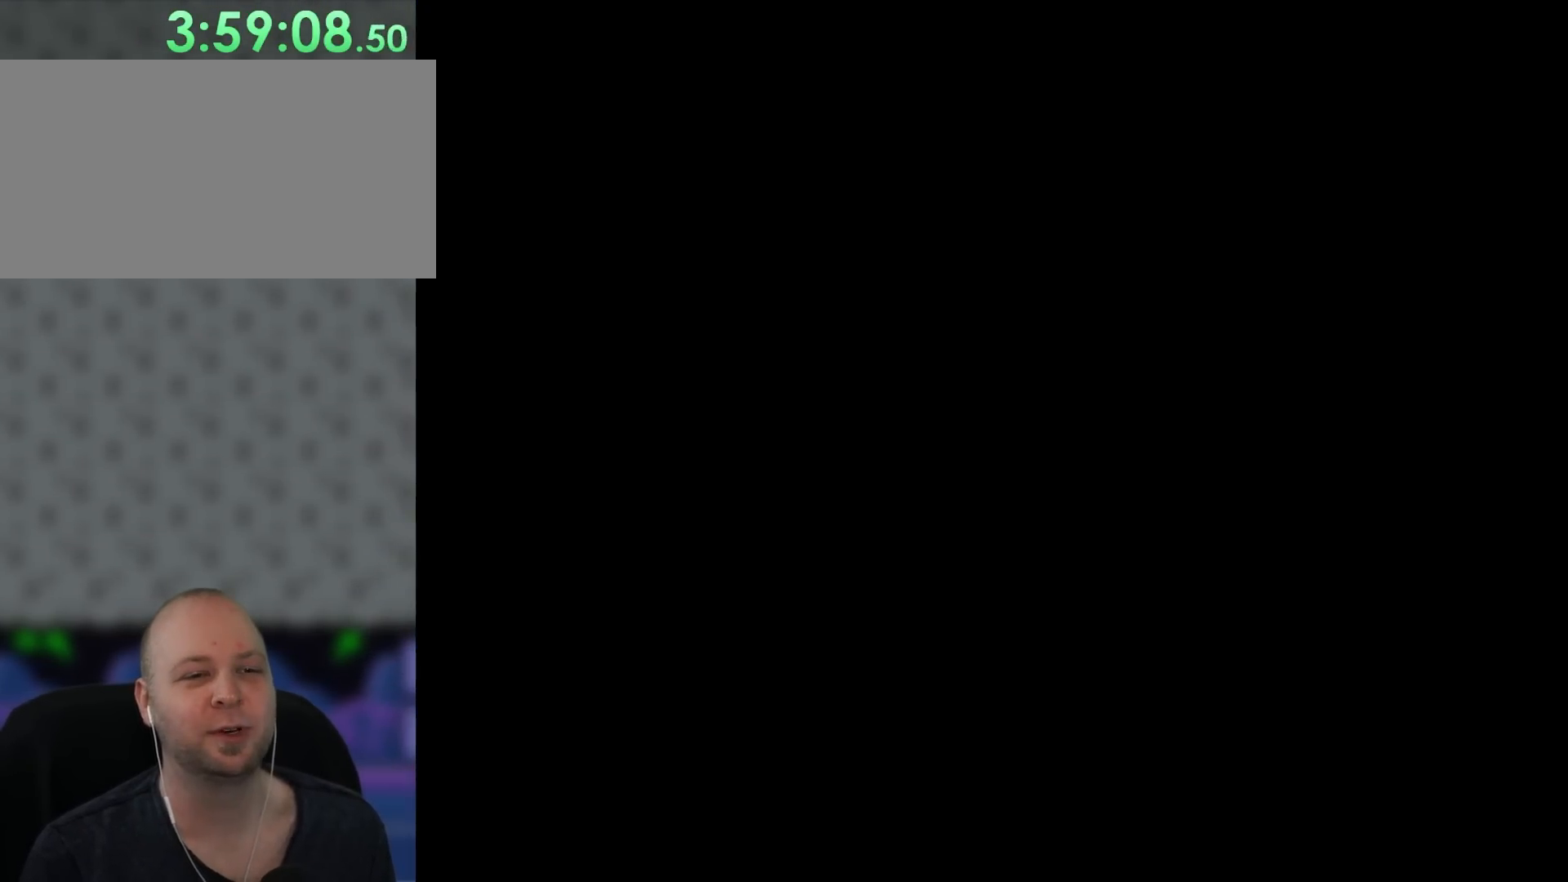
{"buttons": ["Y", "DPAD_RIGHT"], "events": [[17, "B", "up"], [467, "DPAD_RIGHT", "down"], [467, "Y", "down"]]}
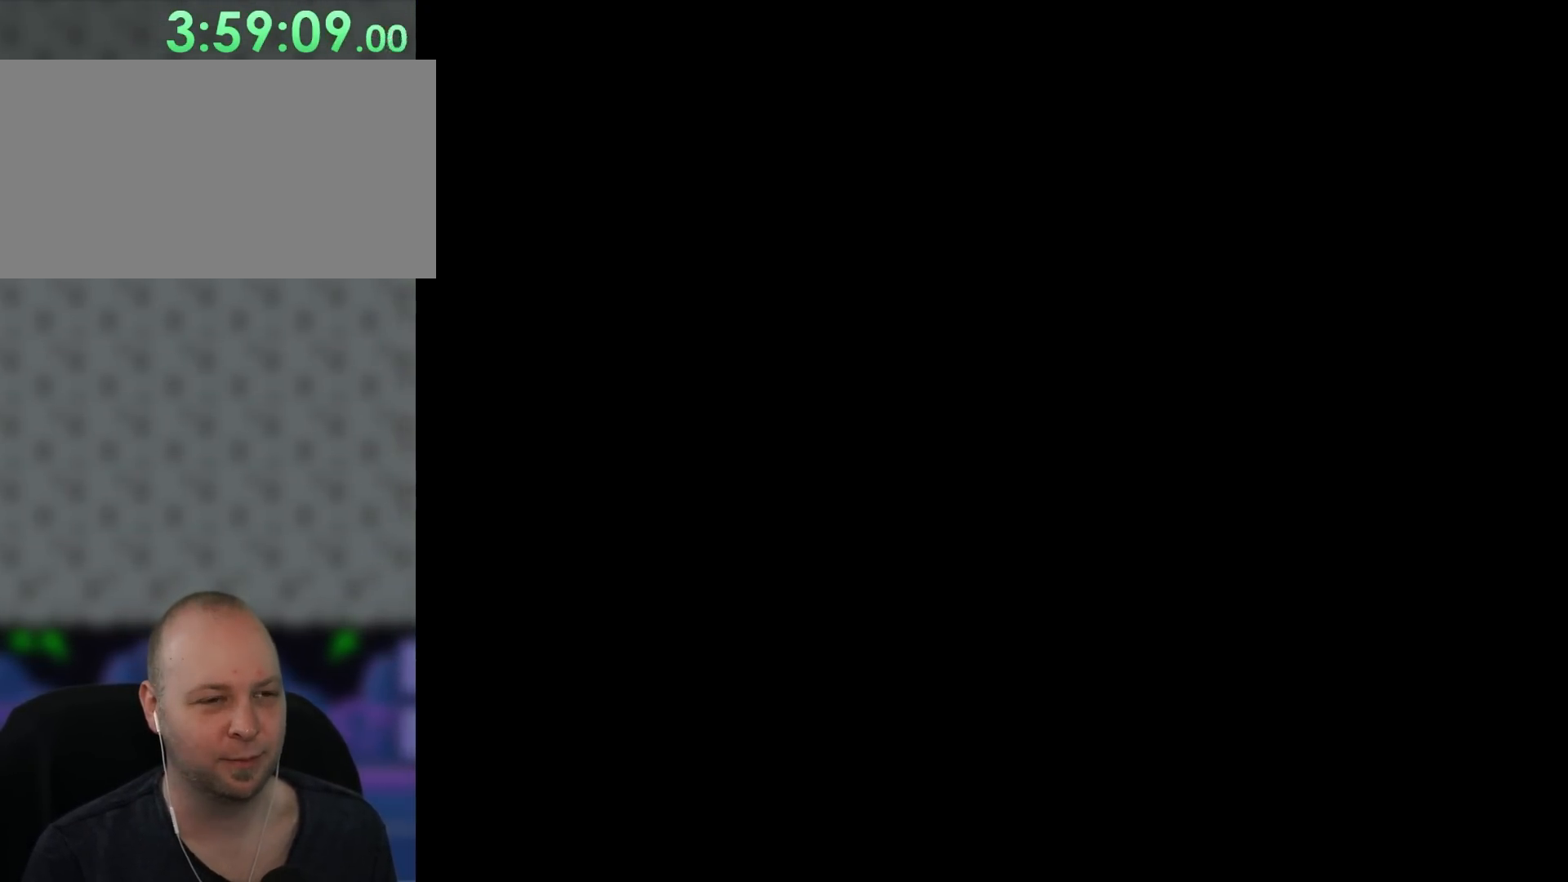
{"buttons": ["X", "DPAD_RIGHT"], "events": [[400, "X", "down"], [433, "Y", "up"]]}